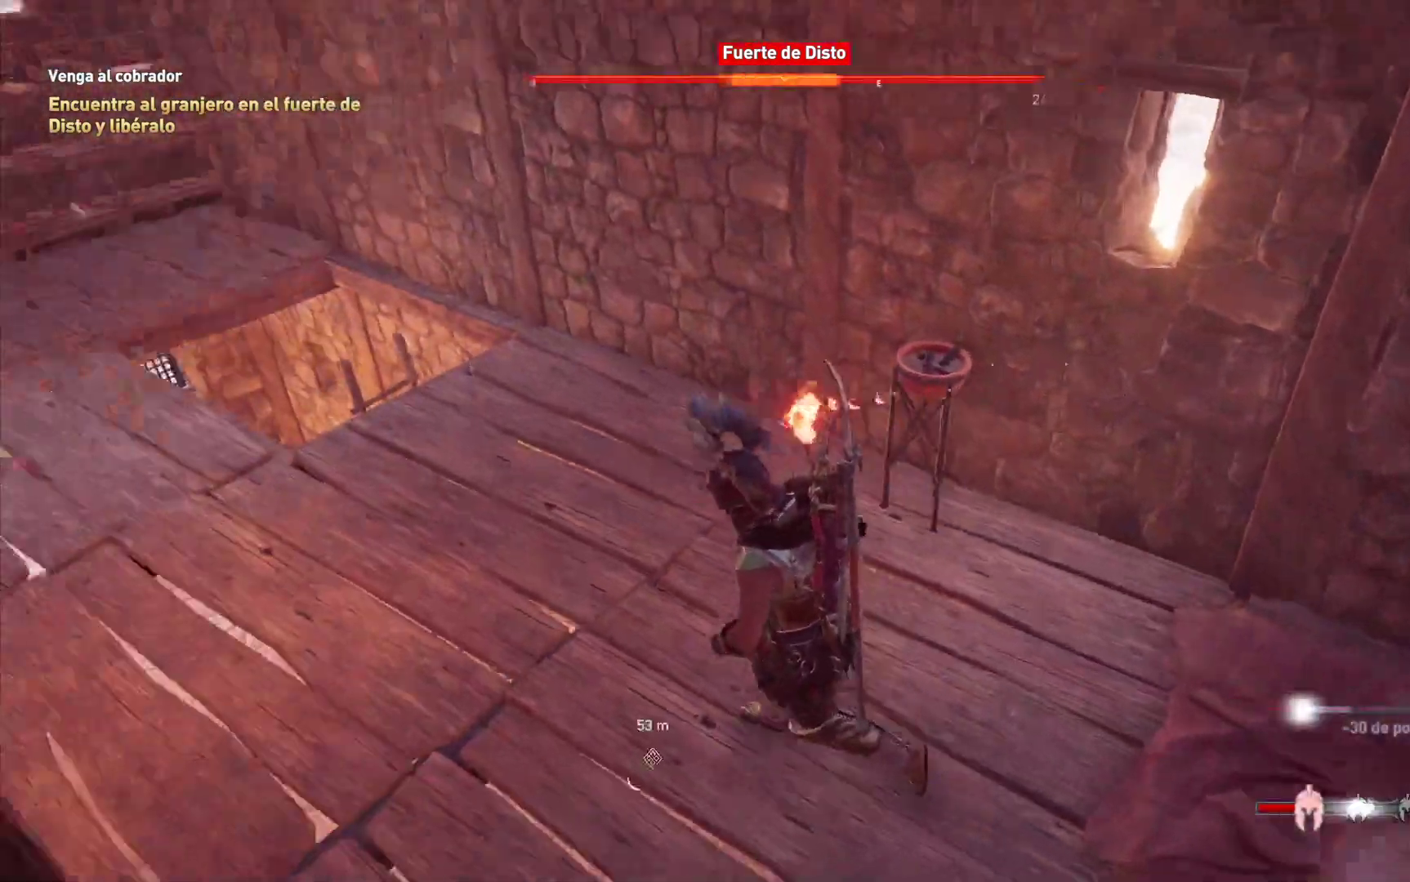
Gameplay with a controller (Xbox layout); each line is a JSON object with the inputs held at the frame after it (dt_ms = milliseconds from this image to that frame). "events" lists button and stick changes between this image and that frame as [ms after this image, input, new state], when the widget could be followed in between.
{"dt_ms": 500, "buttons": [], "left_stick": "up", "right_stick": "center", "events": [[183, "DPAD_RIGHT", "down"], [250, "DPAD_RIGHT", "up"], [267, "right_stick", "center"], [500, "left_stick", "up"]]}
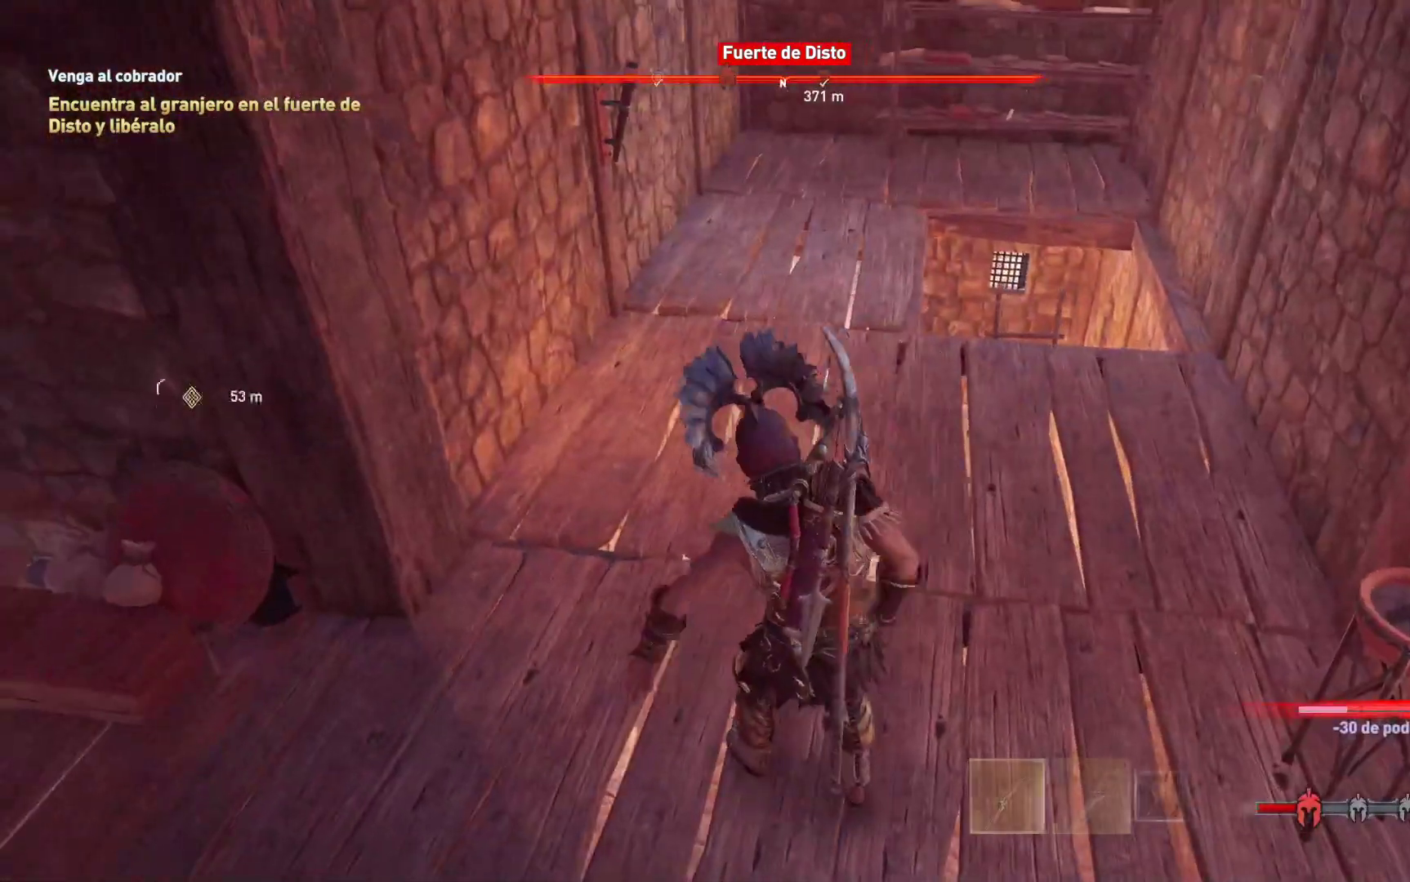
{"dt_ms": 500, "buttons": [], "left_stick": "up", "right_stick": "center", "events": []}
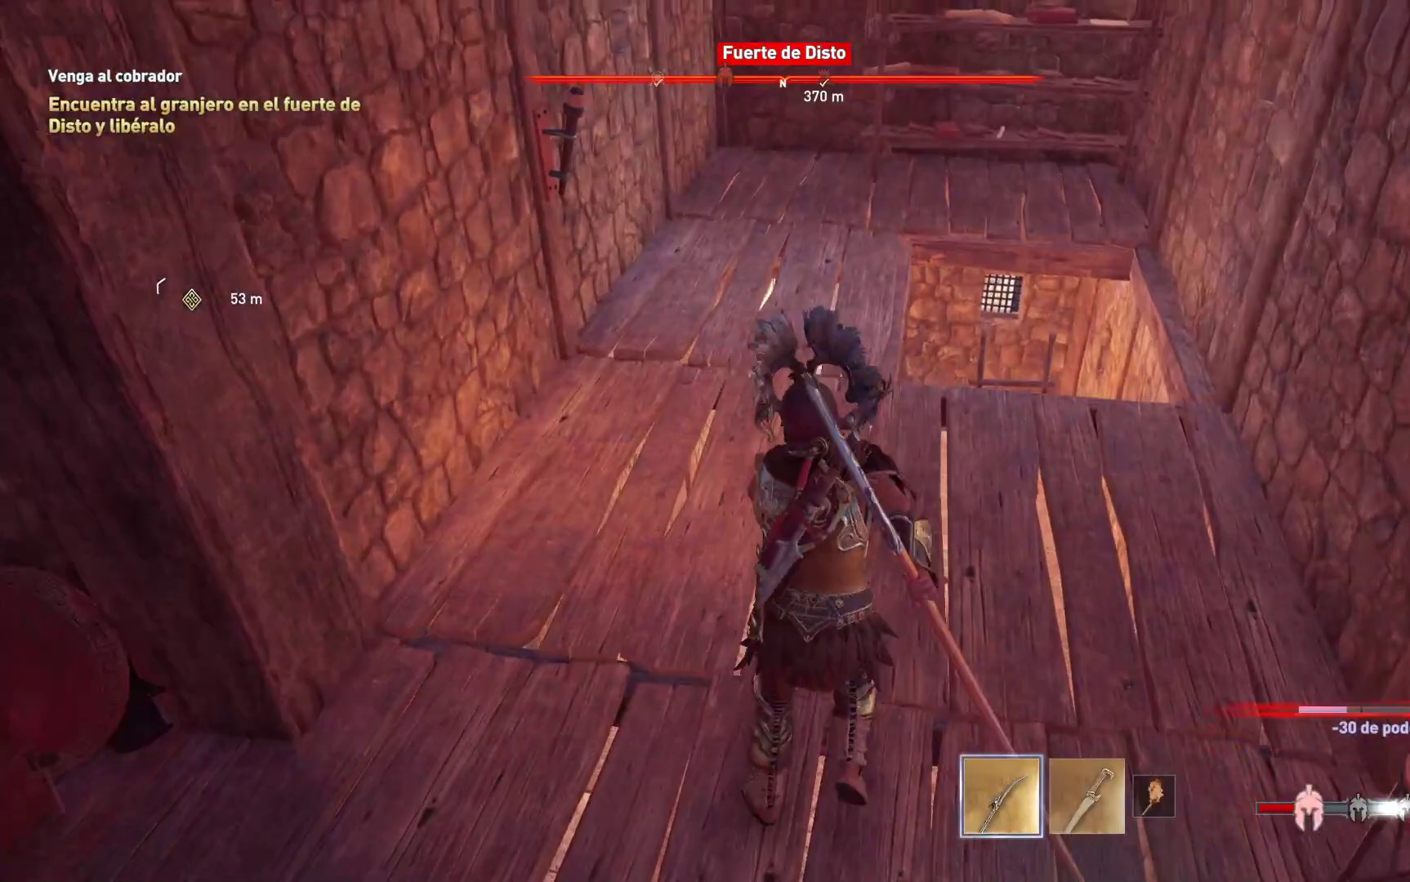
{"dt_ms": 500, "buttons": ["B"], "left_stick": "up", "right_stick": "center", "events": [[317, "B", "down"]]}
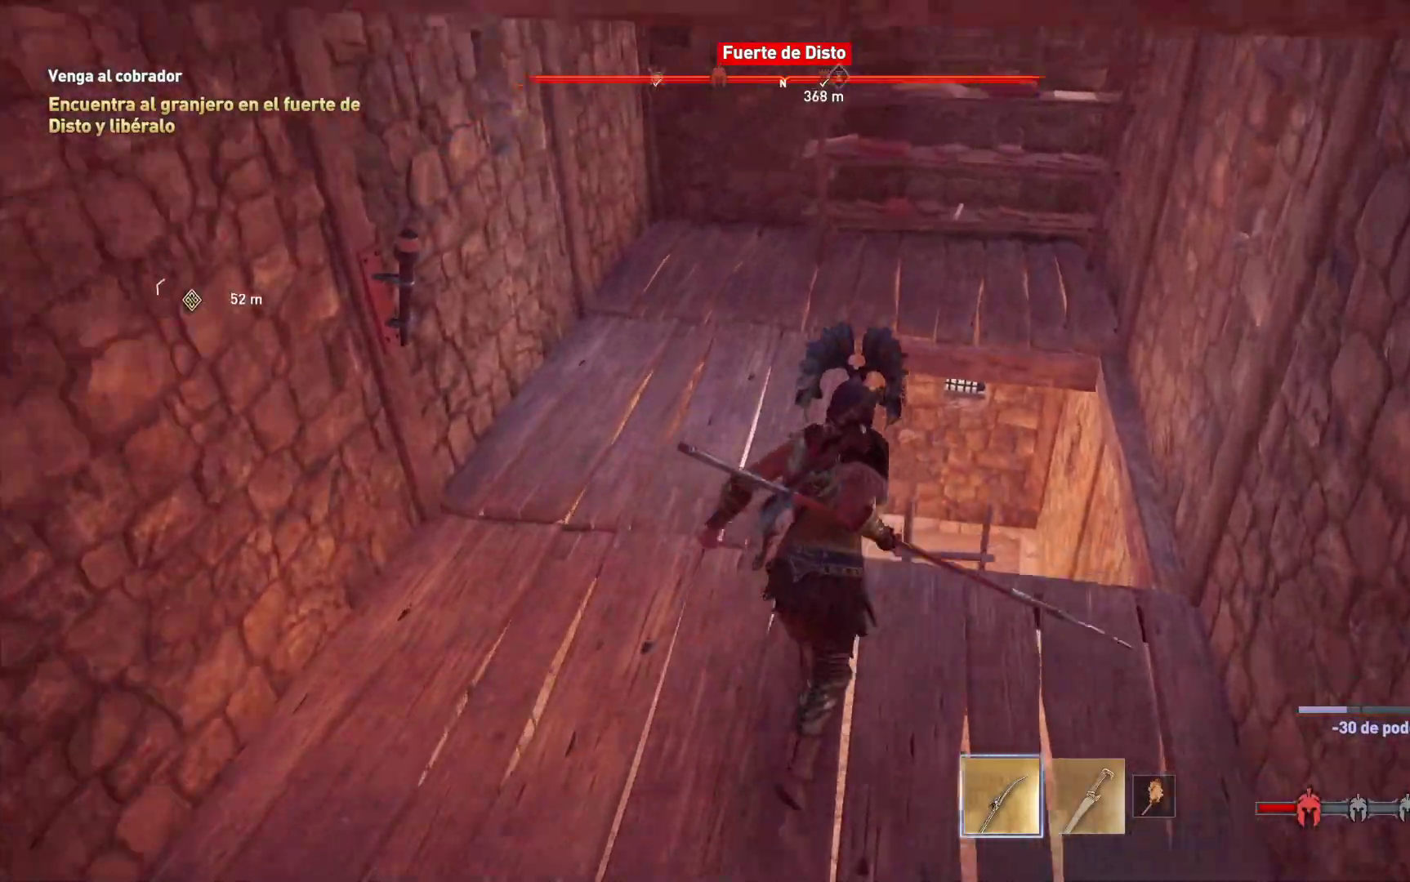
{"dt_ms": 500, "buttons": ["B"], "left_stick": "center", "right_stick": "center", "events": [[150, "left_stick", "center"]]}
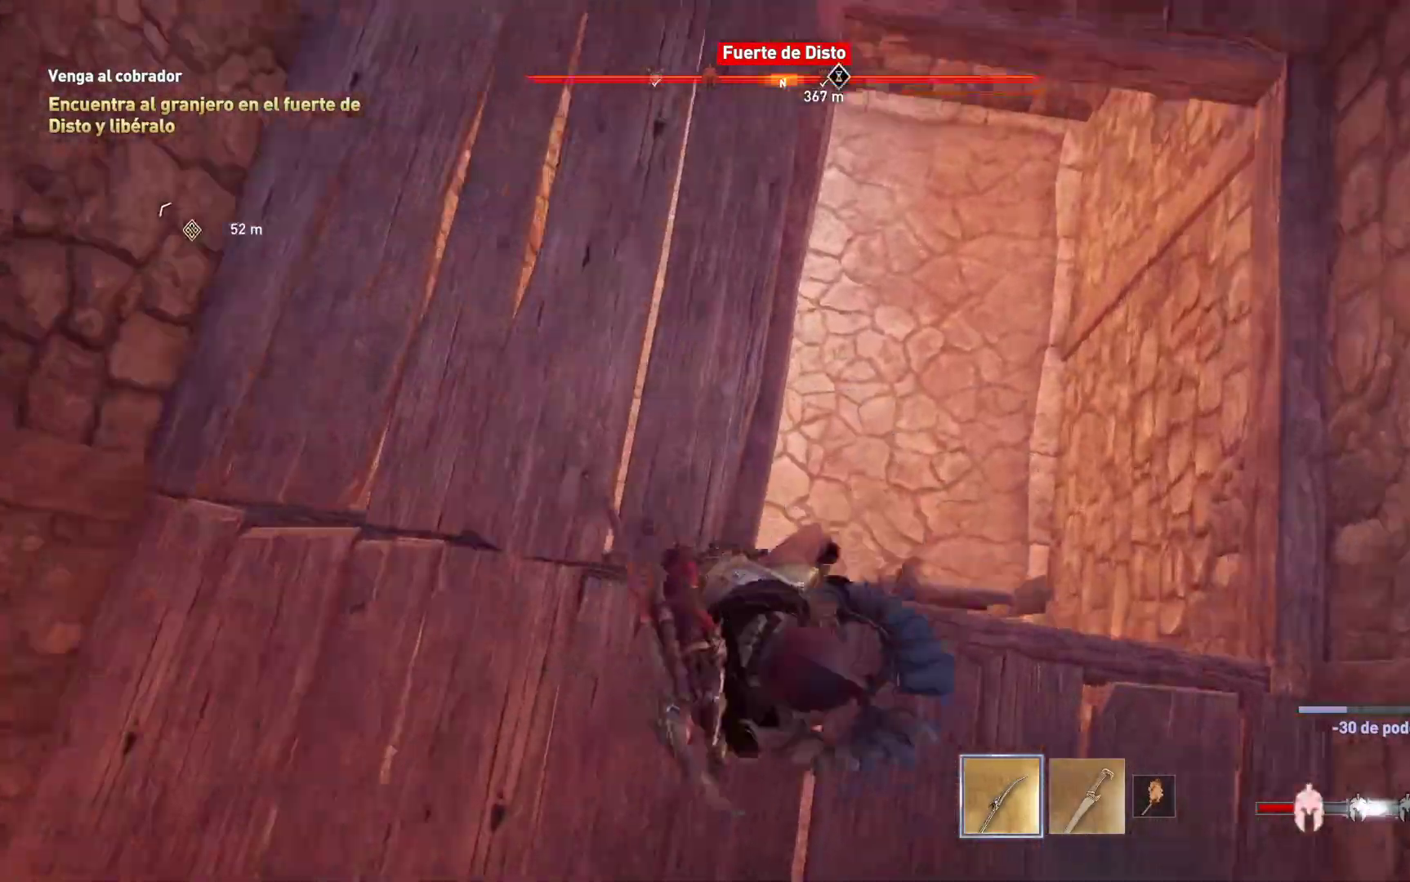
{"dt_ms": 500, "buttons": ["B"], "left_stick": "center", "right_stick": "center", "events": []}
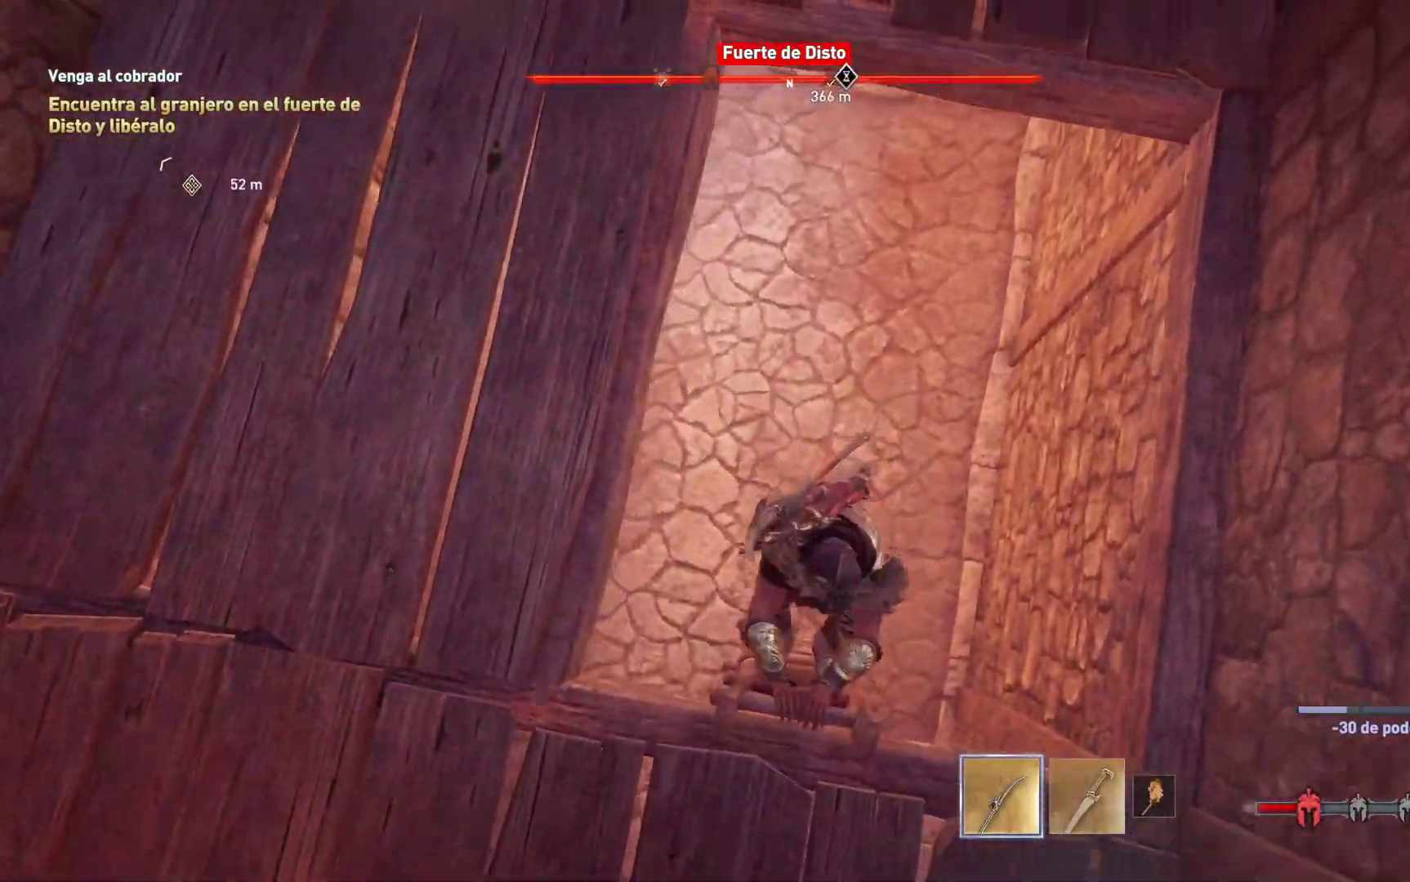
{"dt_ms": 500, "buttons": ["B"], "left_stick": "center", "right_stick": "center", "events": []}
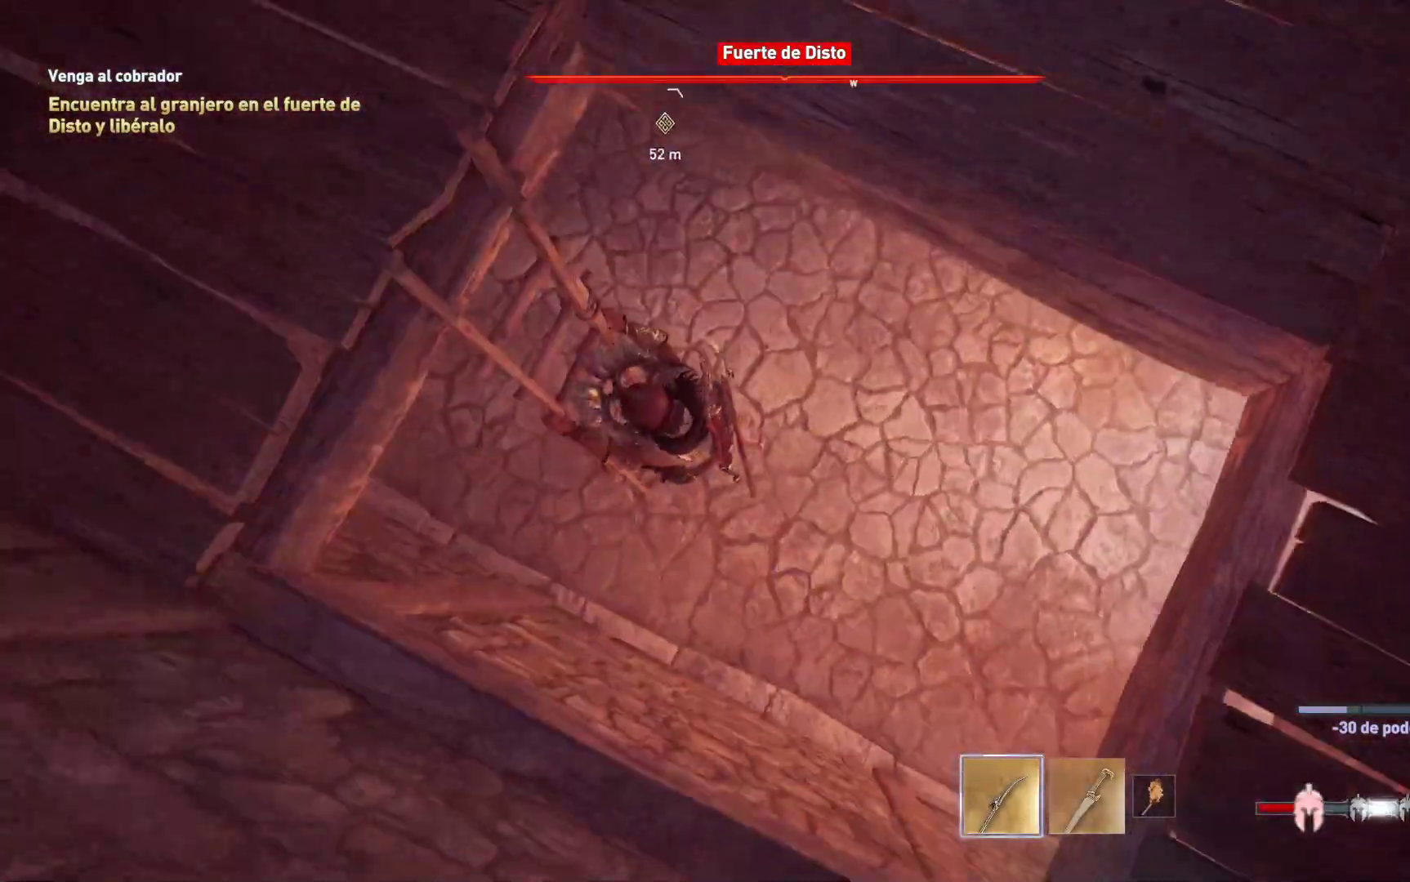
{"dt_ms": 500, "buttons": [], "left_stick": "up", "right_stick": "center", "events": [[367, "left_stick", "up"], [467, "B", "up"]]}
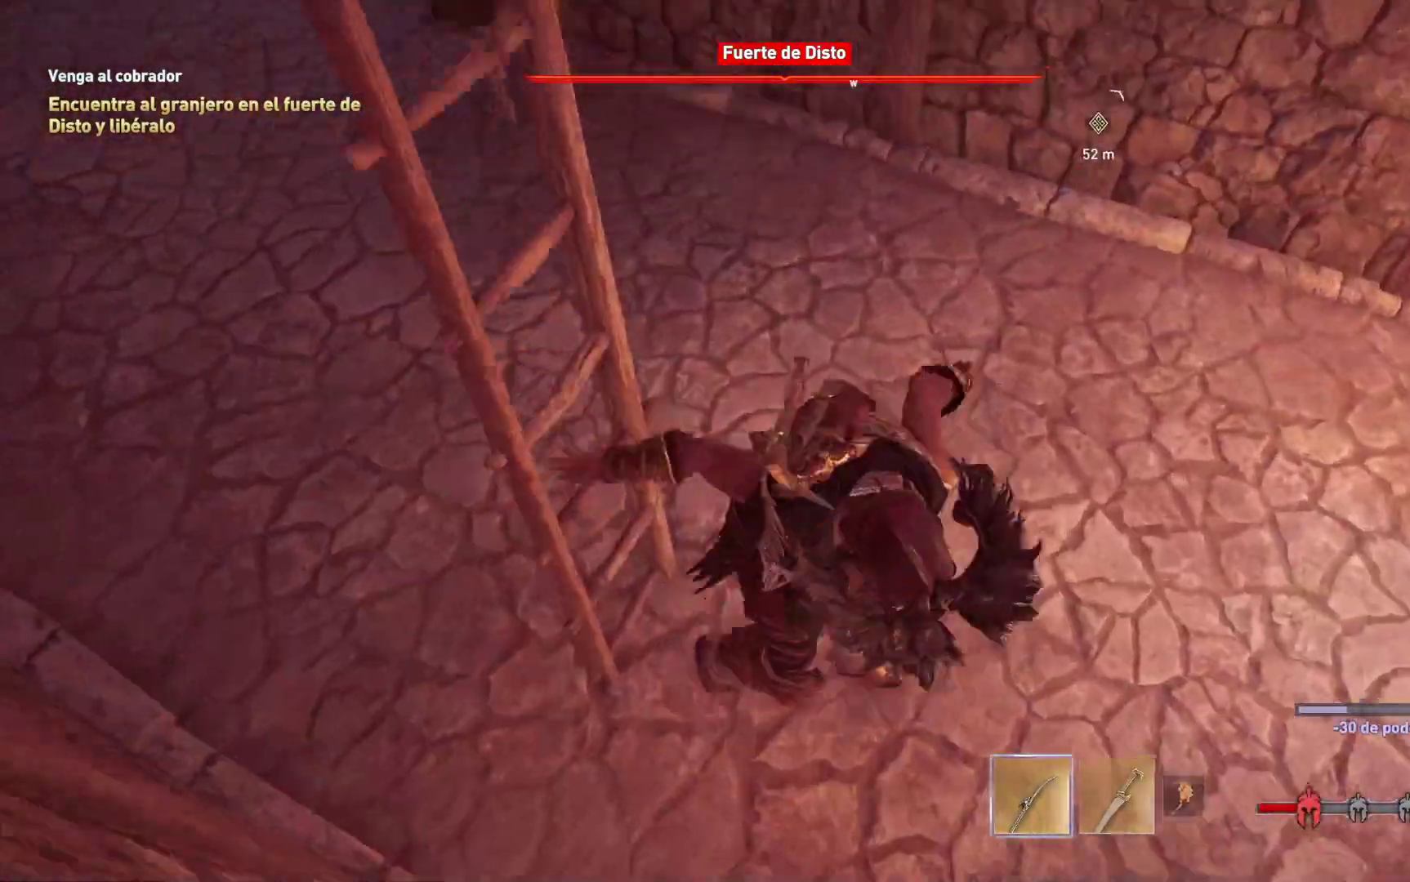
{"dt_ms": 500, "buttons": [], "left_stick": "up", "right_stick": "up-left", "events": [[200, "right_stick", "left"], [283, "right_stick", "up-left"]]}
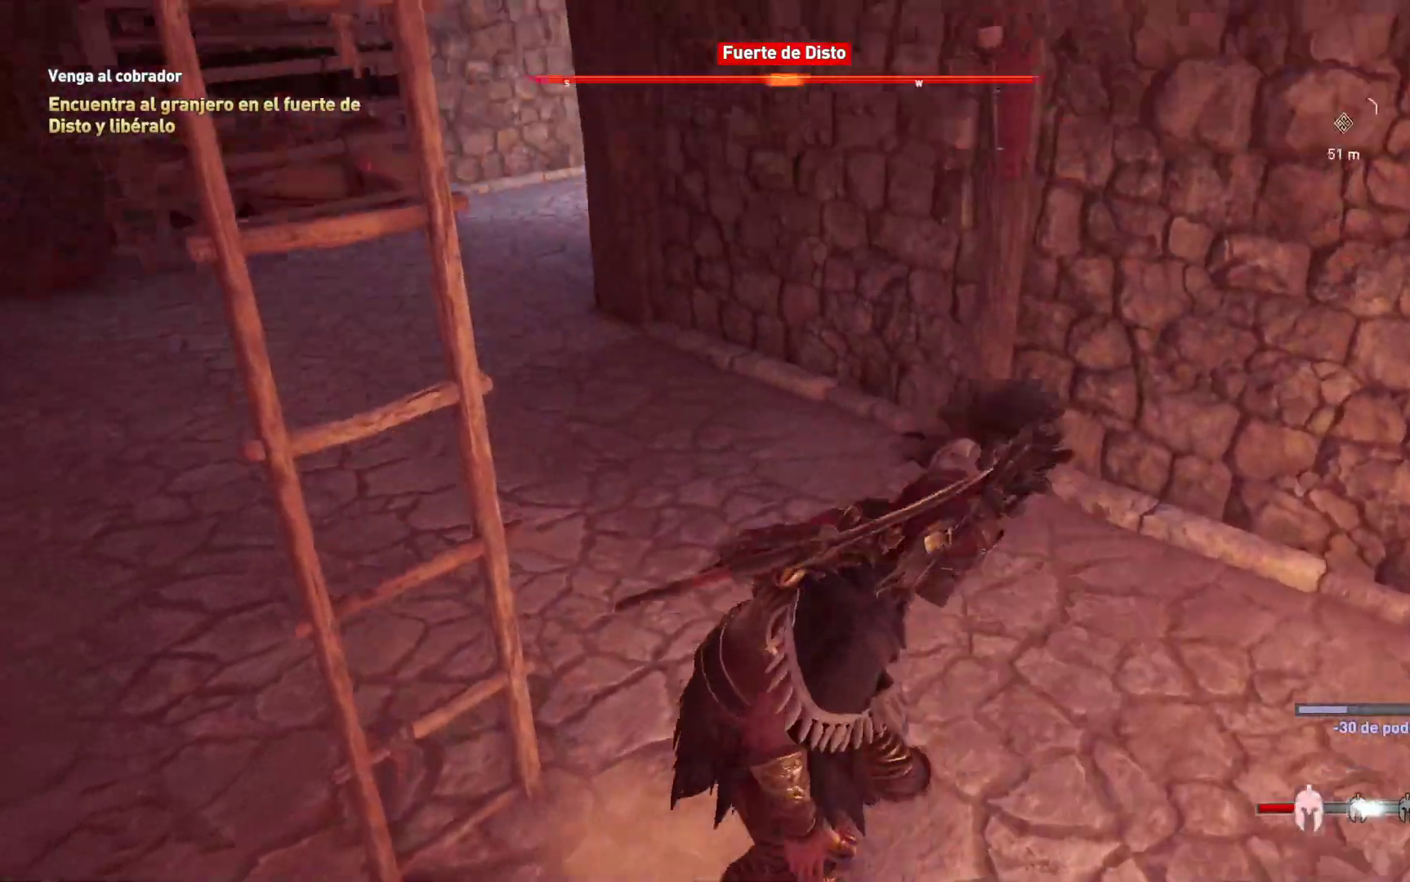
{"dt_ms": 500, "buttons": [], "left_stick": "up", "right_stick": "center", "events": [[83, "right_stick", "center"]]}
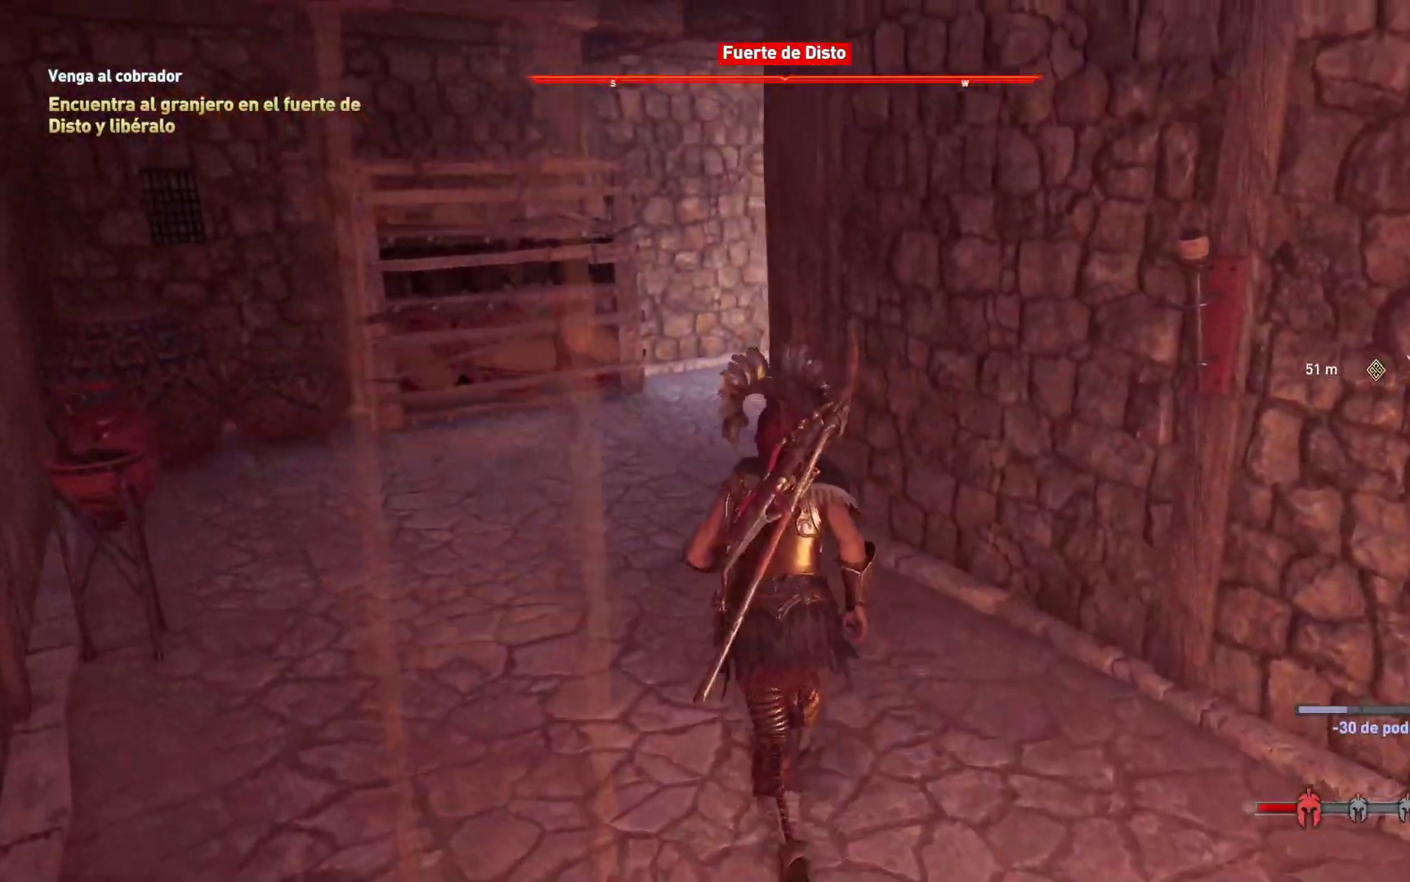
{"dt_ms": 500, "buttons": [], "left_stick": "up-left", "right_stick": "right", "events": [[317, "left_stick", "up-left"], [433, "right_stick", "right"]]}
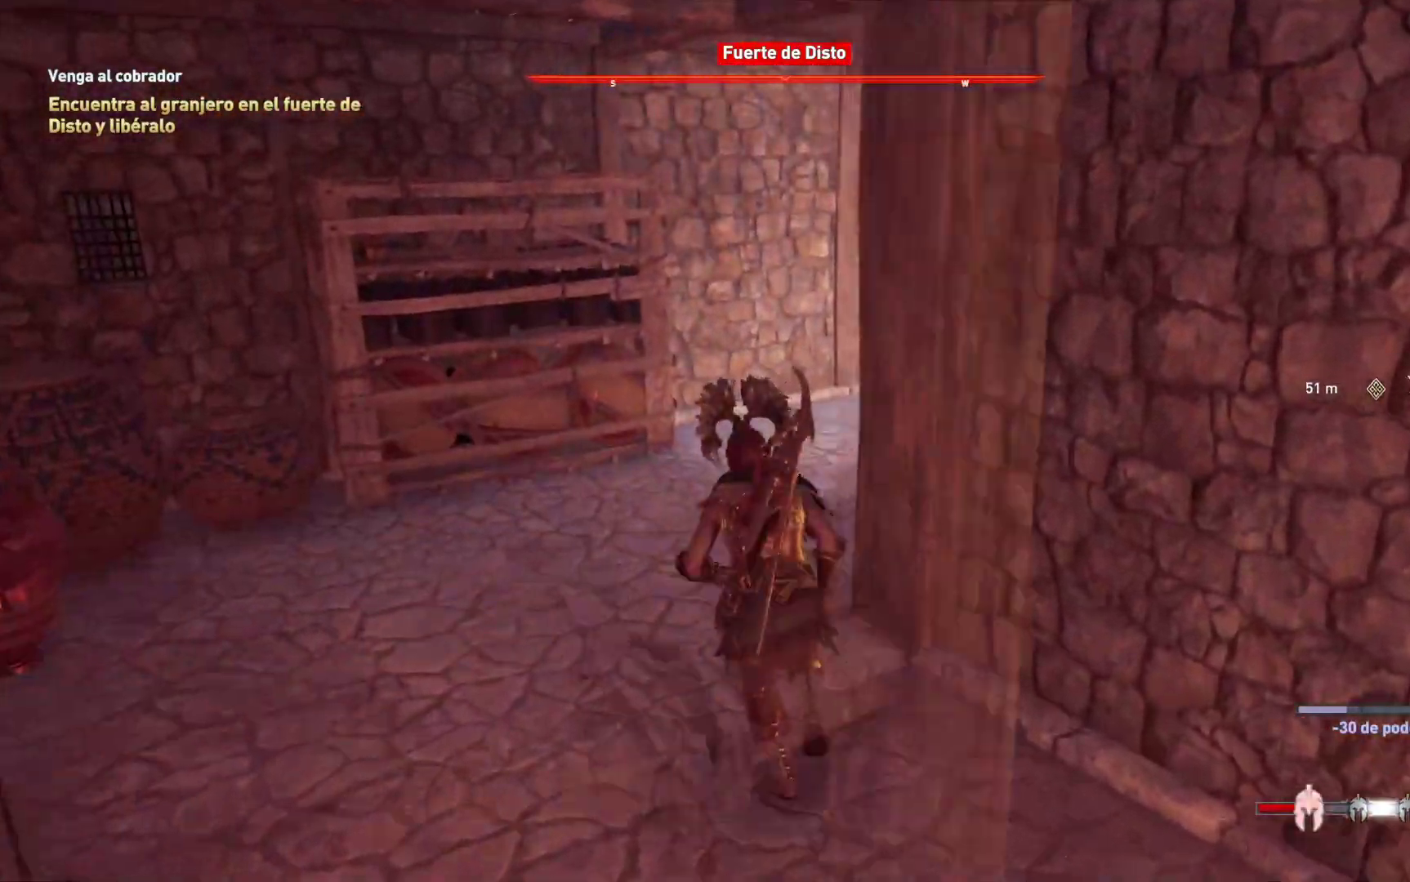
{"dt_ms": 500, "buttons": [], "left_stick": "up", "right_stick": "center", "events": [[250, "left_stick", "up"], [383, "right_stick", "center"]]}
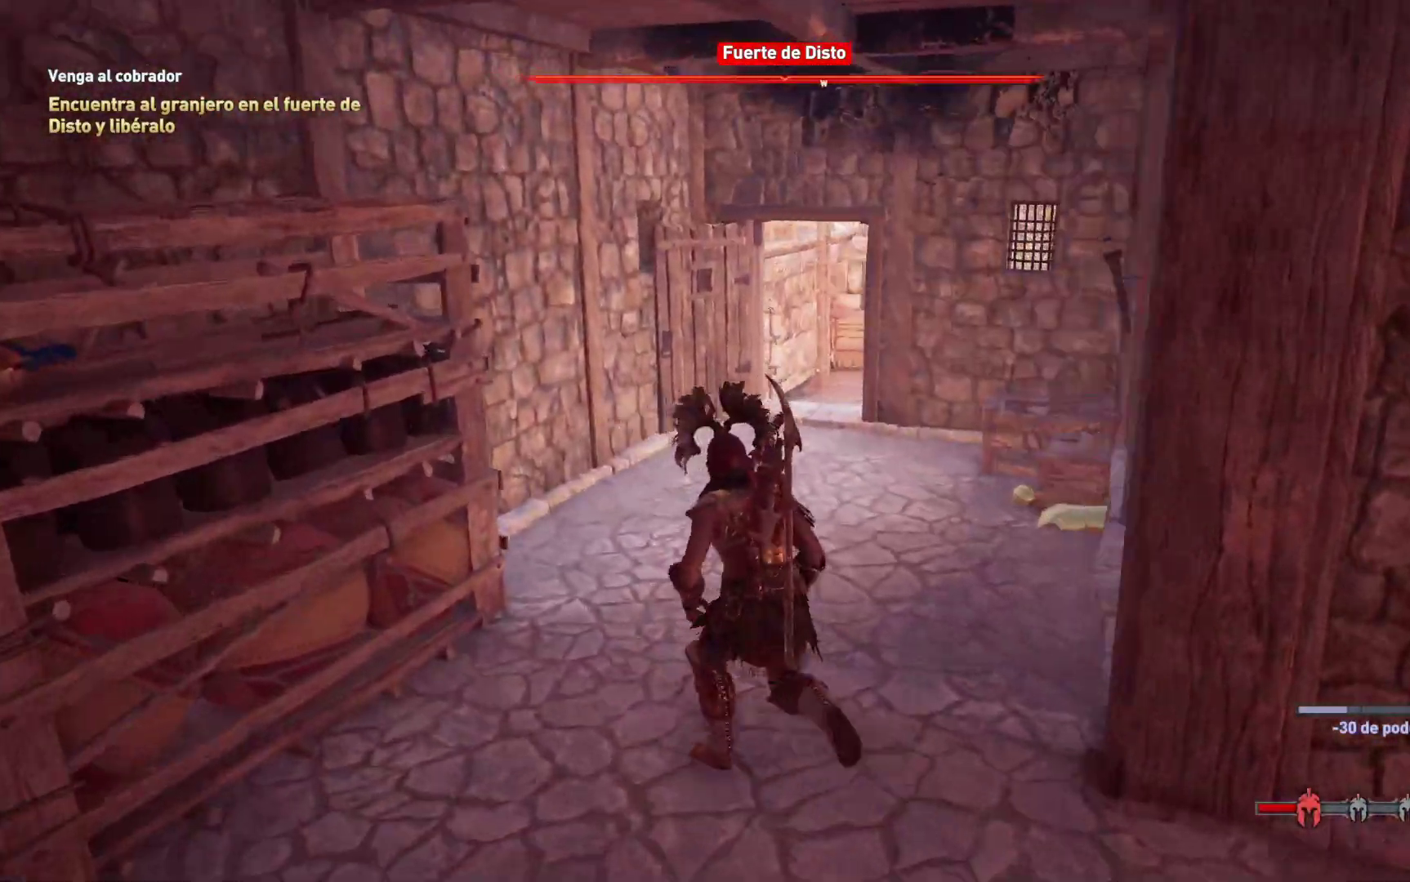
{"dt_ms": 500, "buttons": [], "left_stick": "up", "right_stick": "center", "events": [[267, "right_stick", "right"], [383, "right_stick", "center"]]}
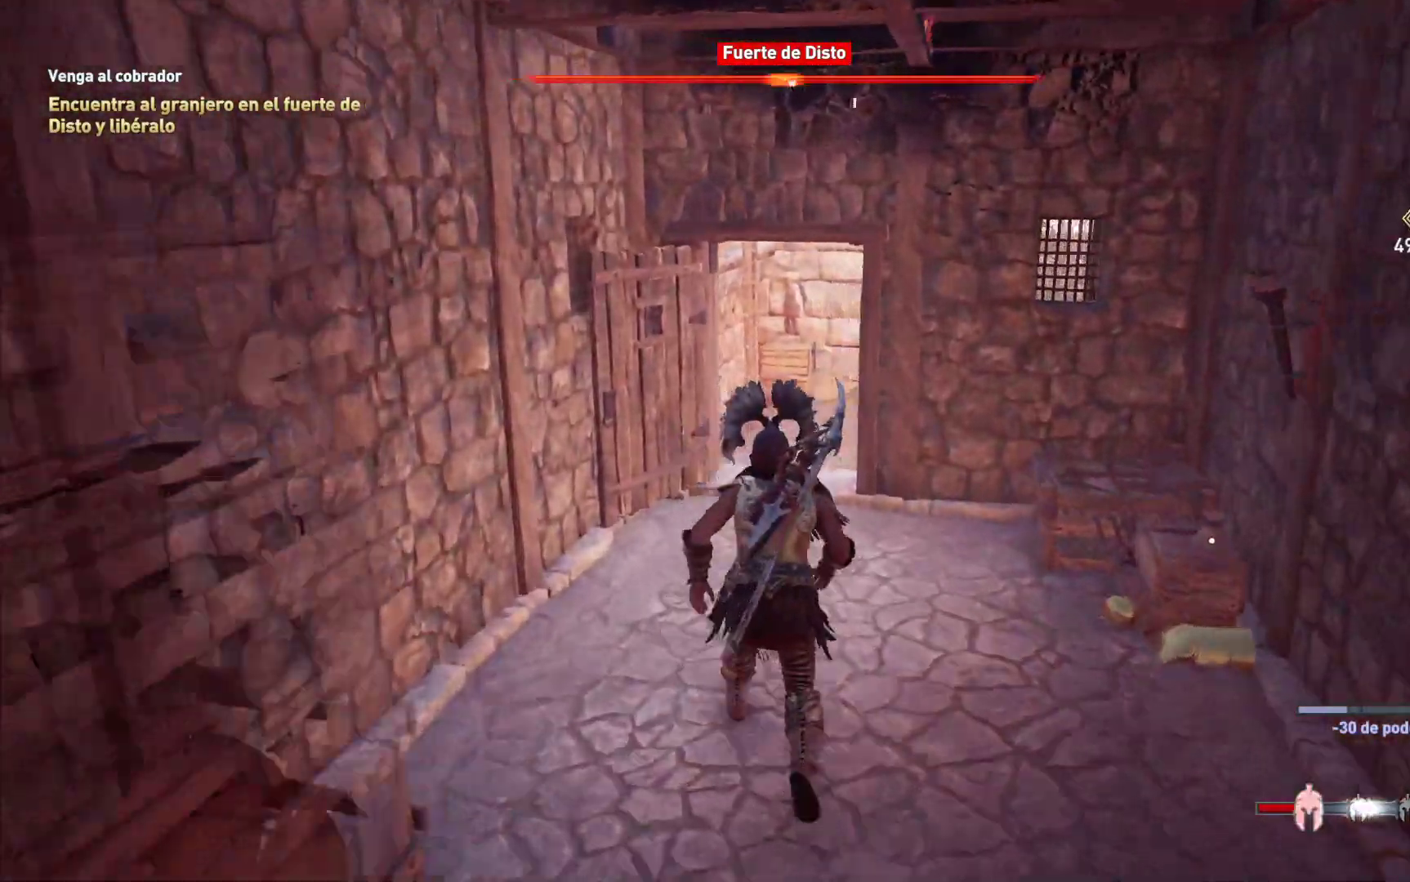
{"dt_ms": 500, "buttons": [], "left_stick": "down-left", "right_stick": "center", "events": [[33, "right_stick", "right"], [67, "left_stick", "right"], [200, "right_stick", "center"], [367, "Y", "down"], [450, "left_stick", "down-left"], [483, "Y", "up"]]}
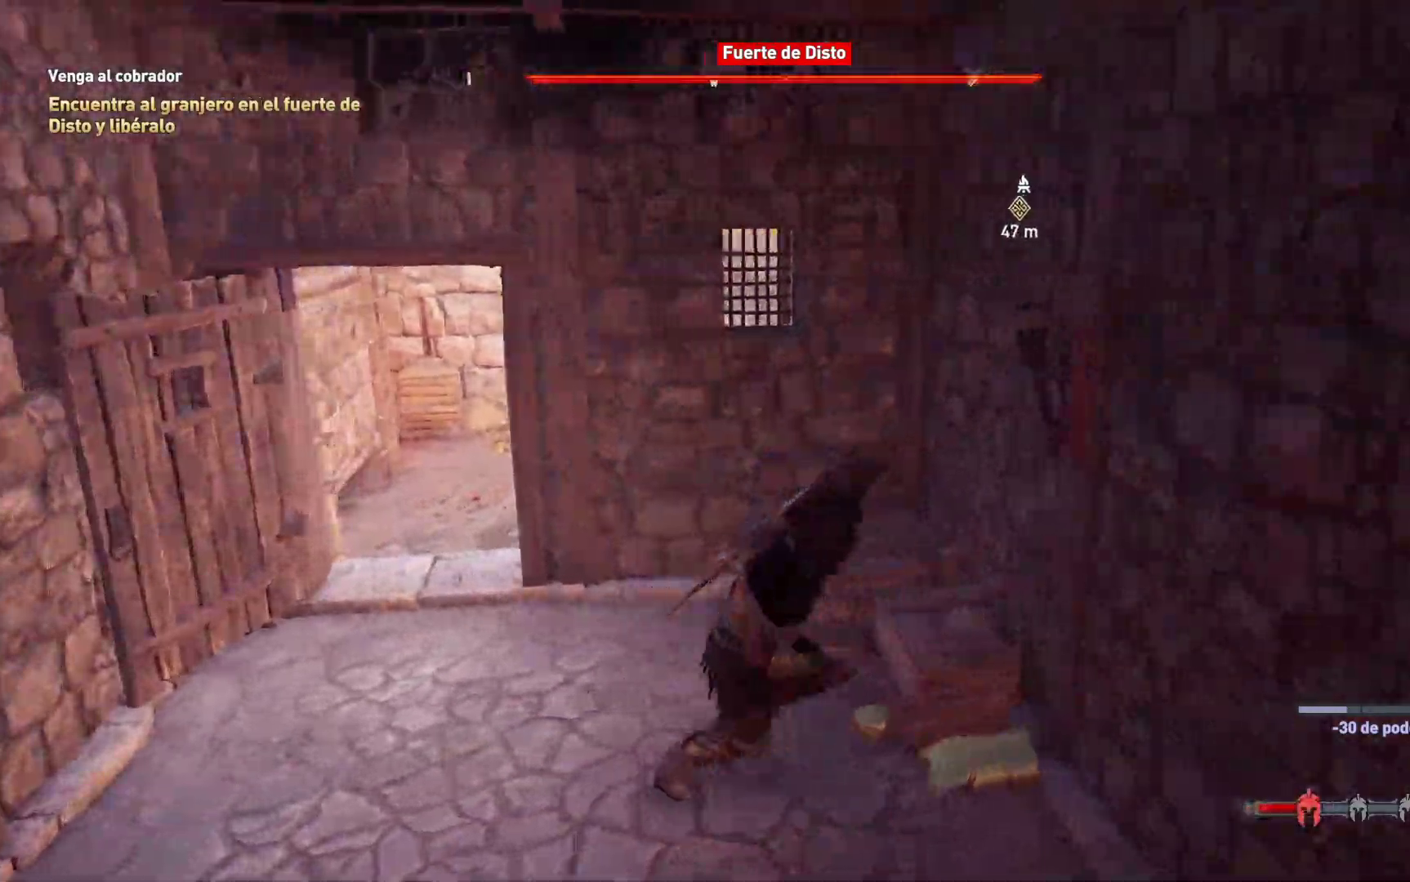
{"dt_ms": 500, "buttons": [], "left_stick": "up", "right_stick": "center", "events": [[283, "left_stick", "up-left"], [467, "left_stick", "up"]]}
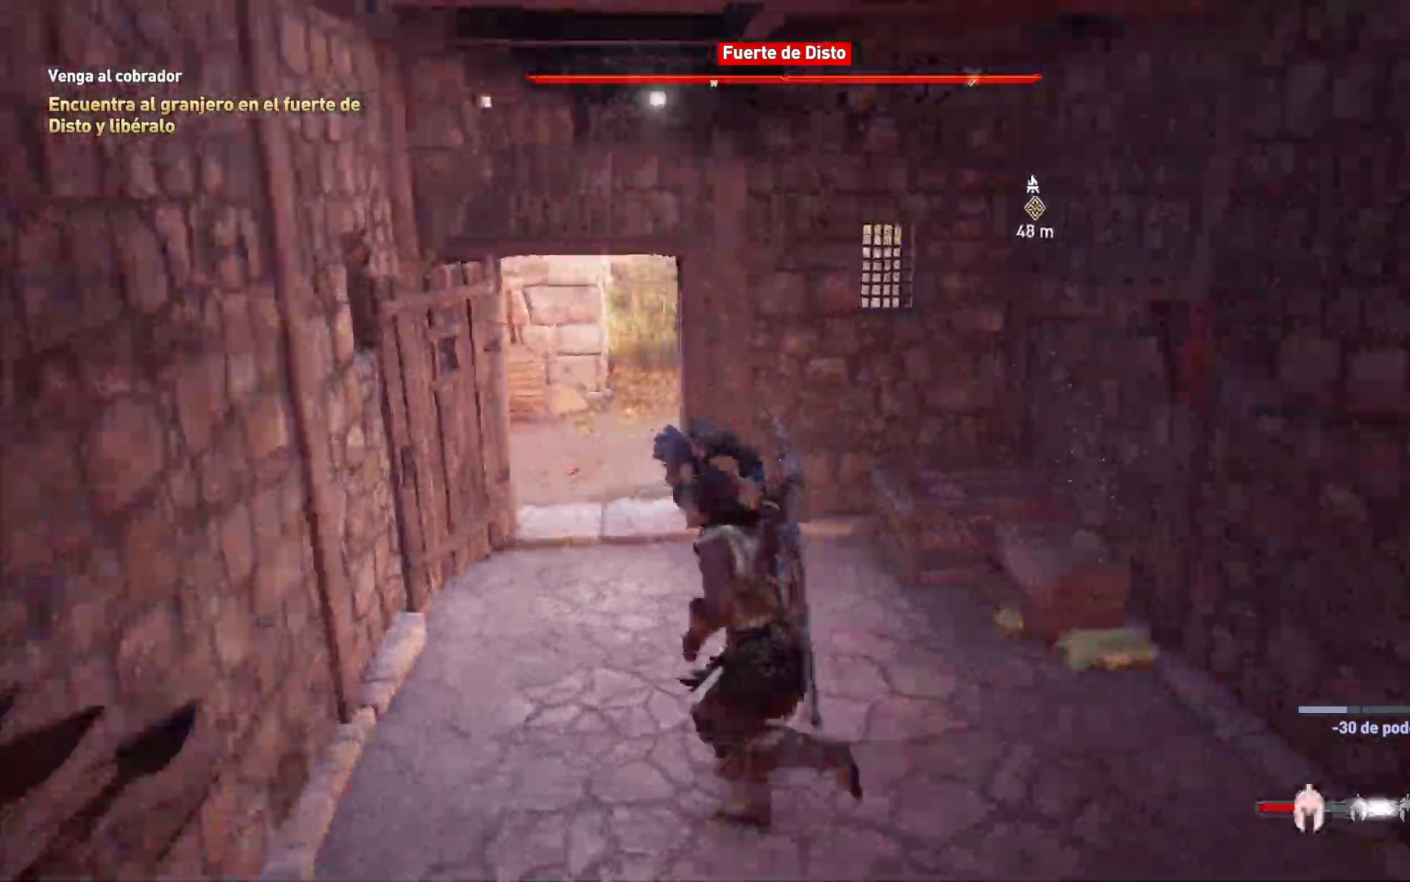
{"dt_ms": 500, "buttons": [], "left_stick": "up", "right_stick": "center", "events": []}
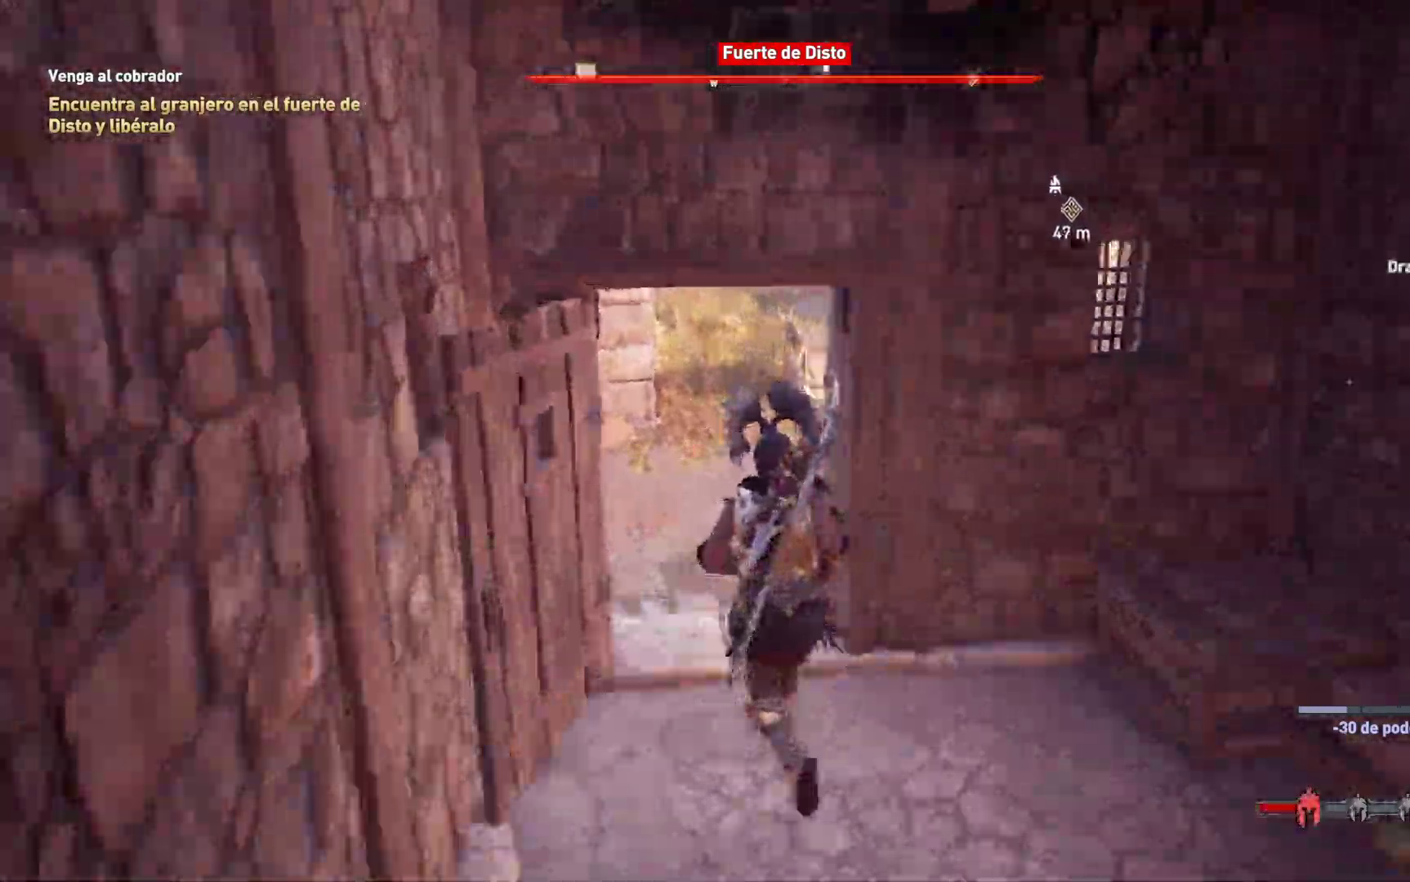
{"dt_ms": 500, "buttons": [], "left_stick": "up", "right_stick": "right", "events": [[50, "right_stick", "right"], [333, "right_stick", "center"], [500, "right_stick", "right"]]}
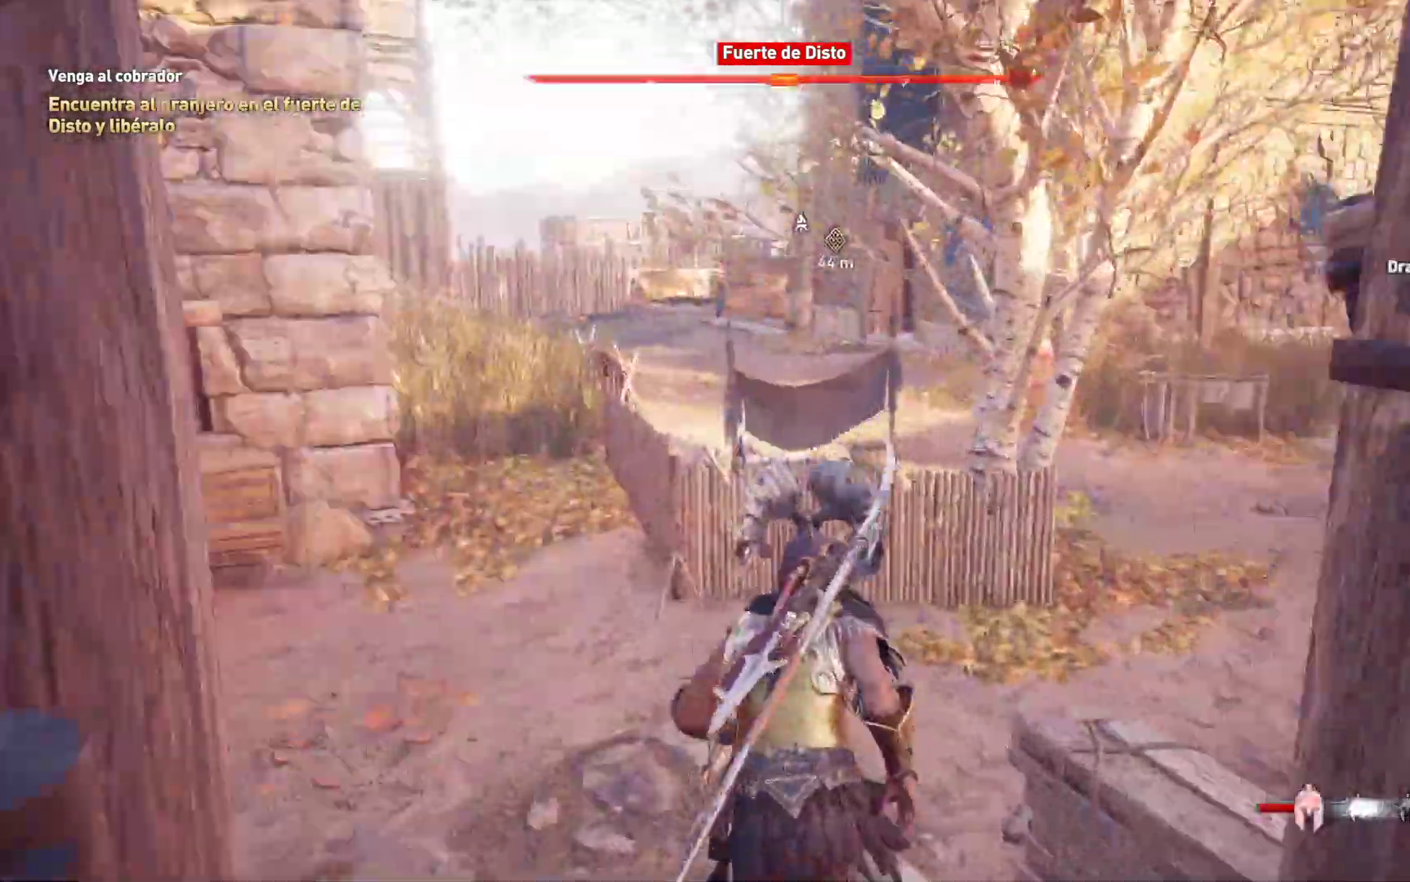
{"dt_ms": 1000, "buttons": [], "left_stick": "up-right", "right_stick": "center"}
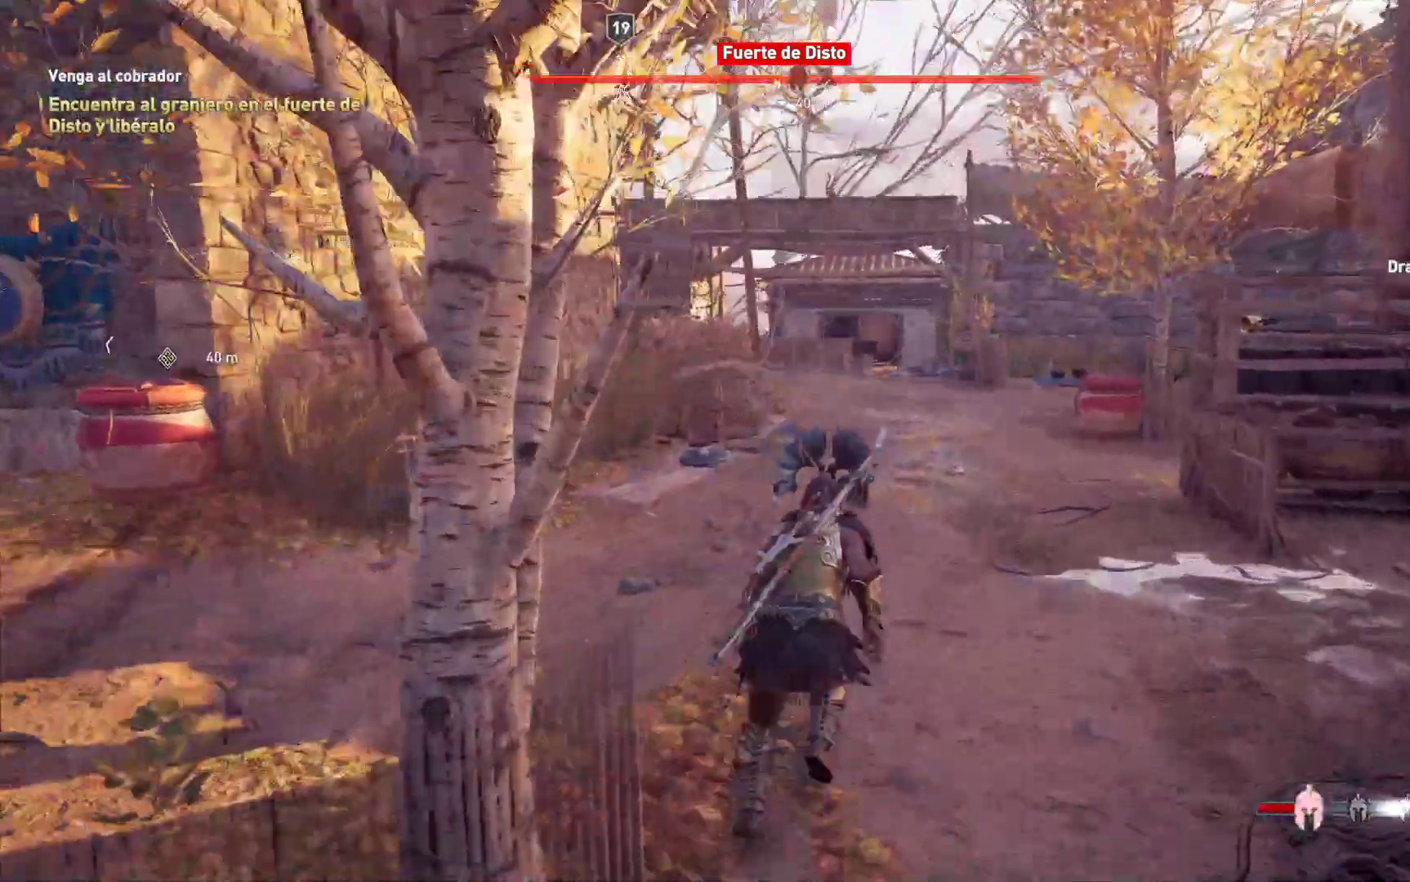
{"dt_ms": 500, "buttons": [], "left_stick": "up", "right_stick": "up-left", "events": [[17, "left_stick", "up"], [317, "right_stick", "up"], [483, "right_stick", "up-left"]]}
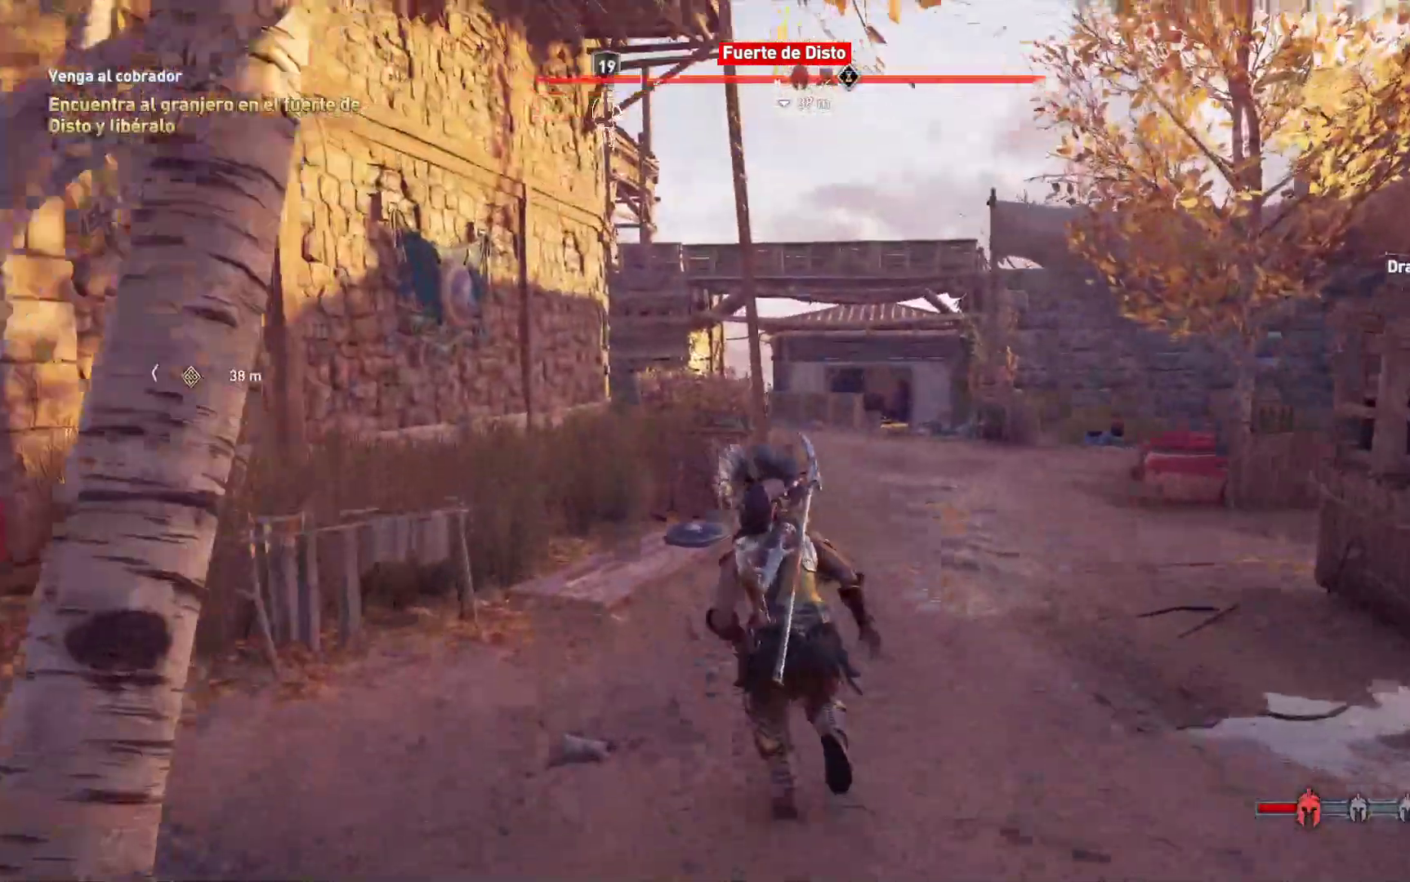
{"dt_ms": 500, "buttons": [], "left_stick": "up-right", "right_stick": "left", "events": [[200, "left_stick", "up-right"], [467, "right_stick", "left"]]}
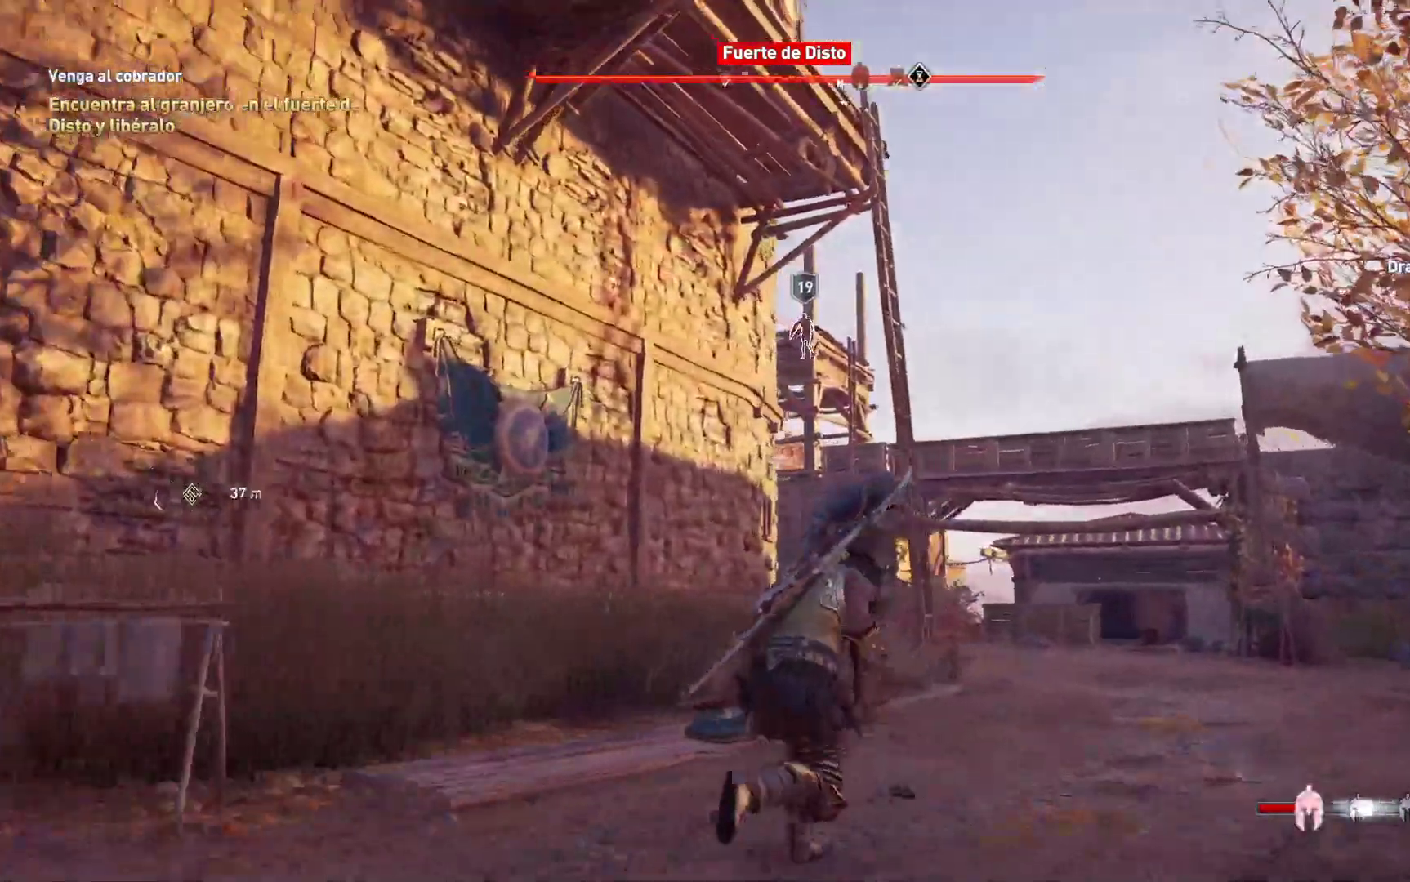
{"dt_ms": 500, "buttons": [], "left_stick": "up-right", "right_stick": "left", "events": []}
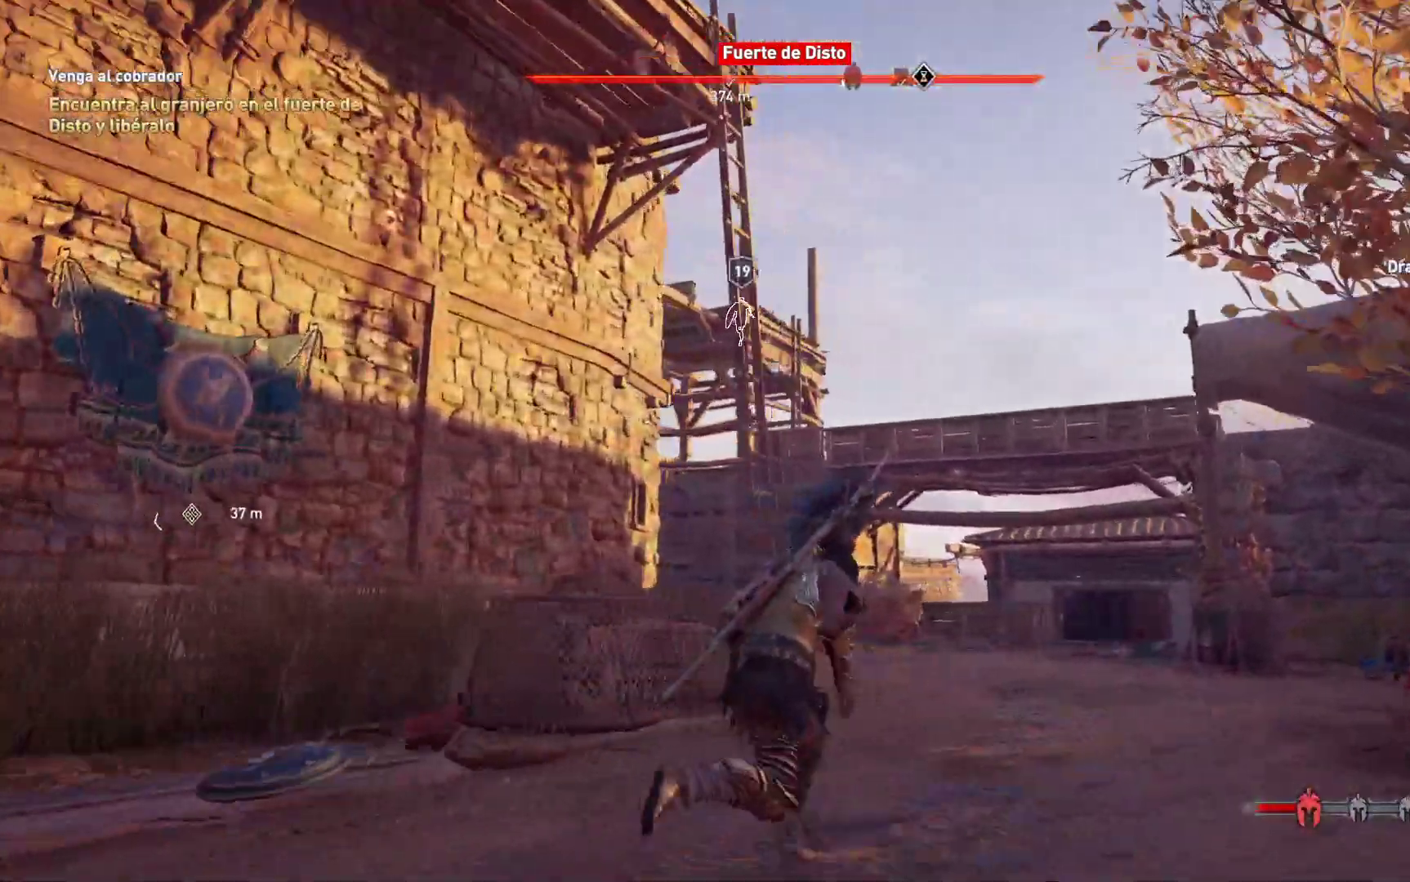
{"dt_ms": 1000, "buttons": [], "left_stick": "up", "right_stick": "center"}
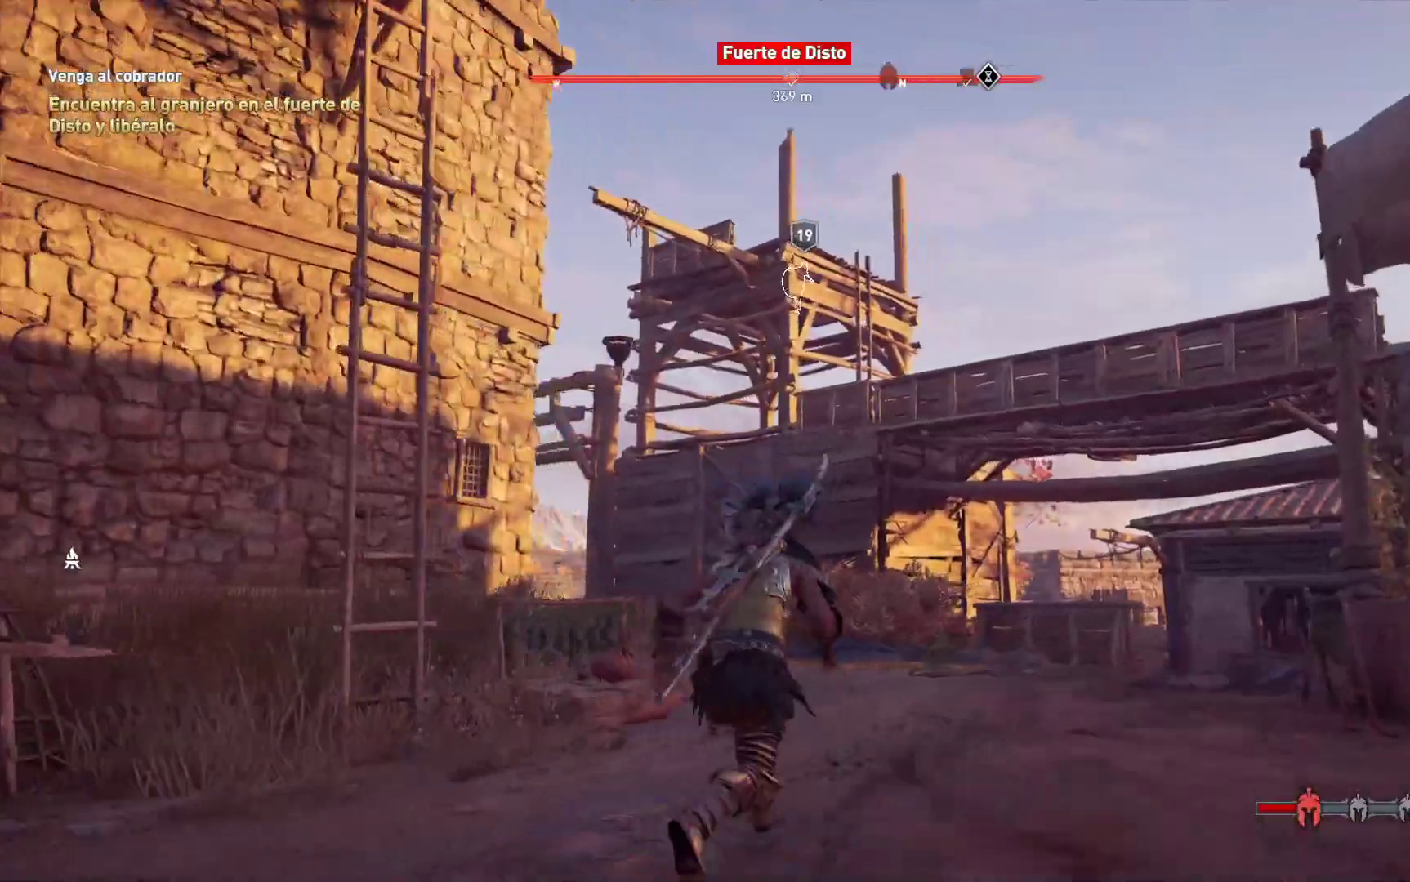
{"dt_ms": 500, "buttons": [], "left_stick": "up", "right_stick": "center", "events": []}
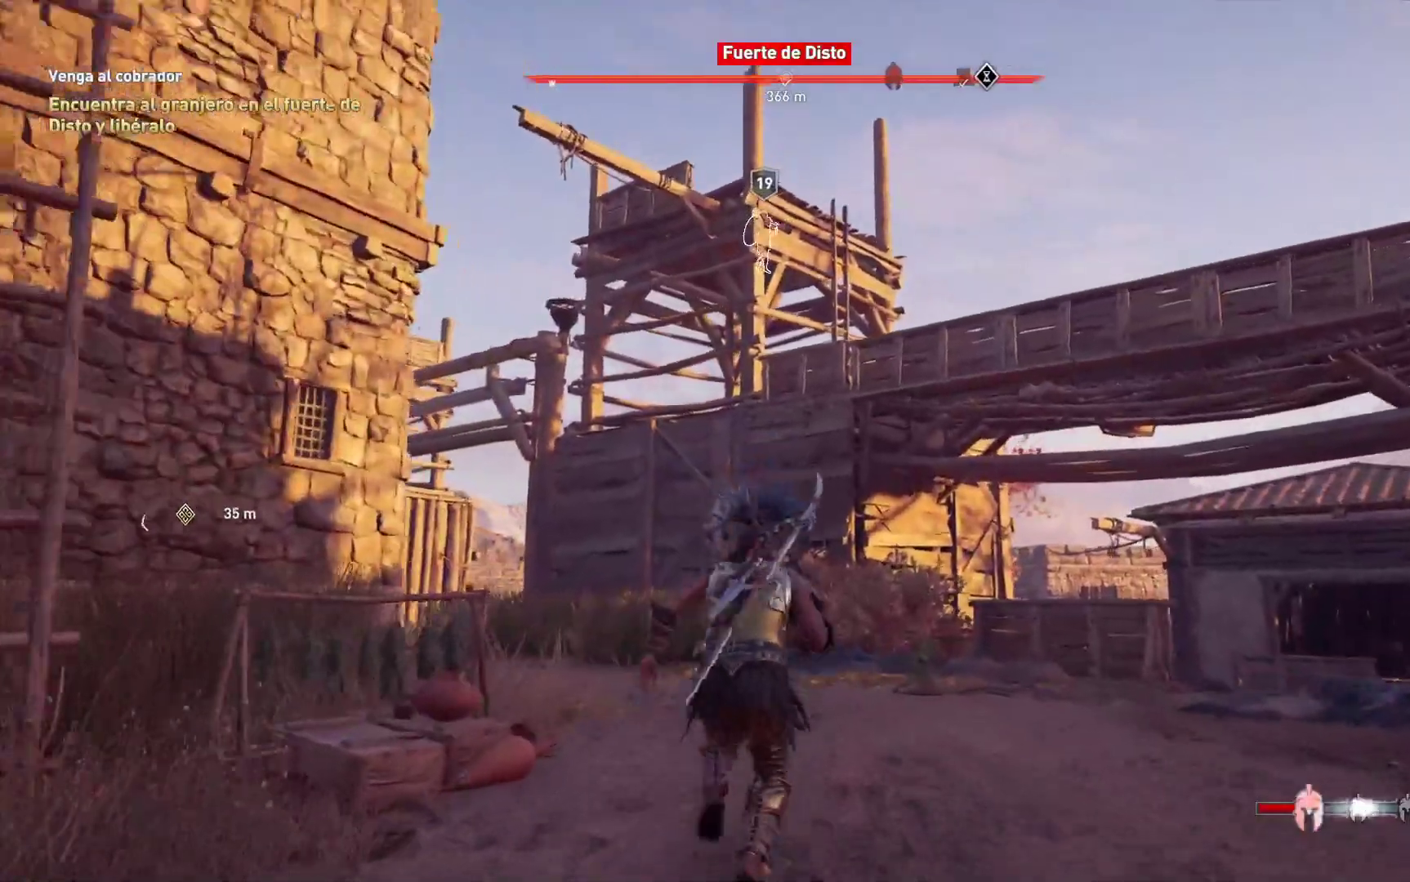
{"dt_ms": 500, "buttons": [], "left_stick": "up", "right_stick": "center", "events": []}
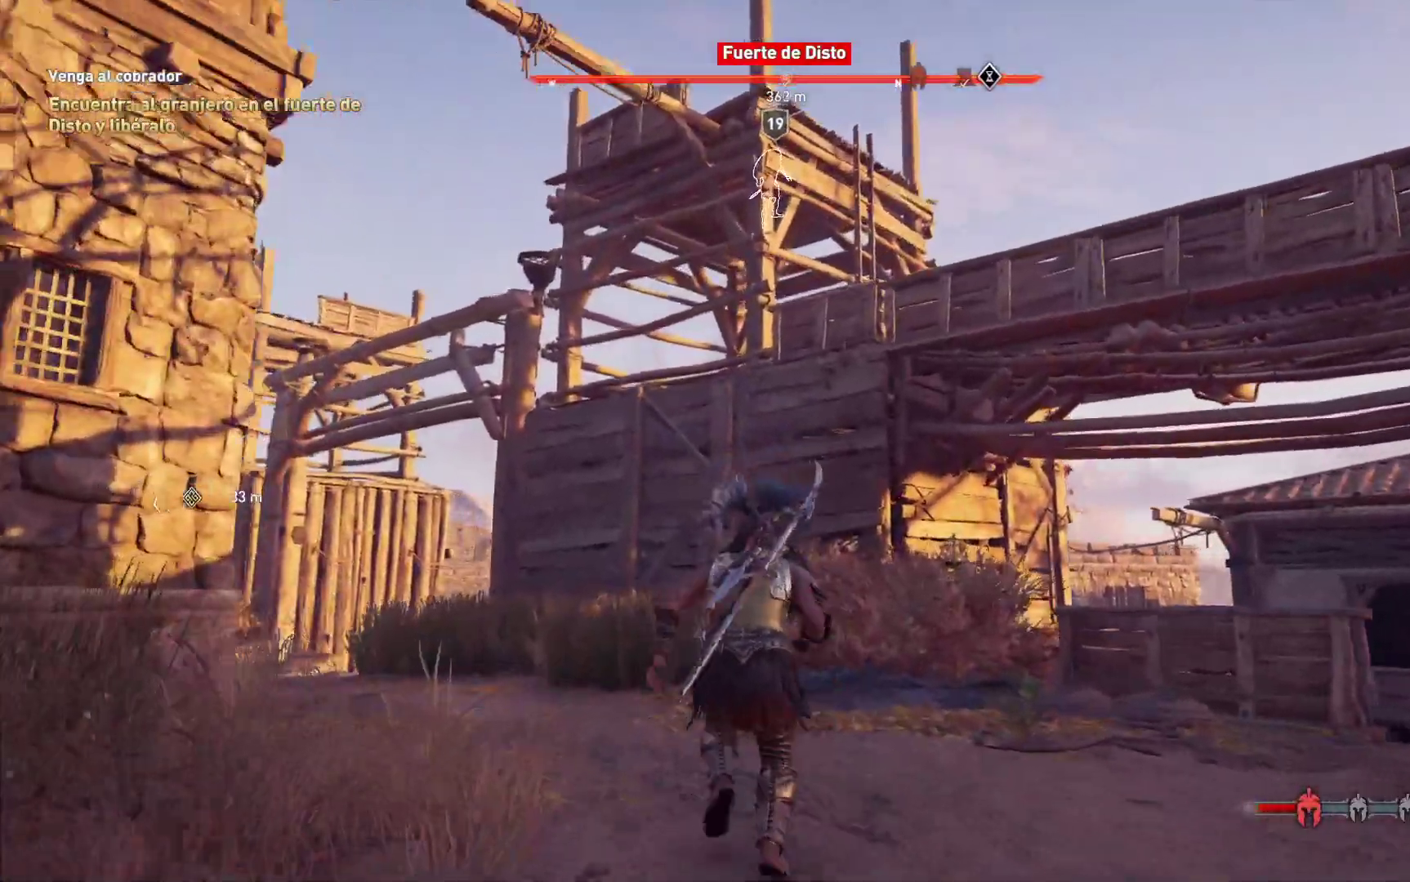
{"dt_ms": 500, "buttons": [], "left_stick": "up", "right_stick": "up-right", "events": [[433, "right_stick", "up-right"]]}
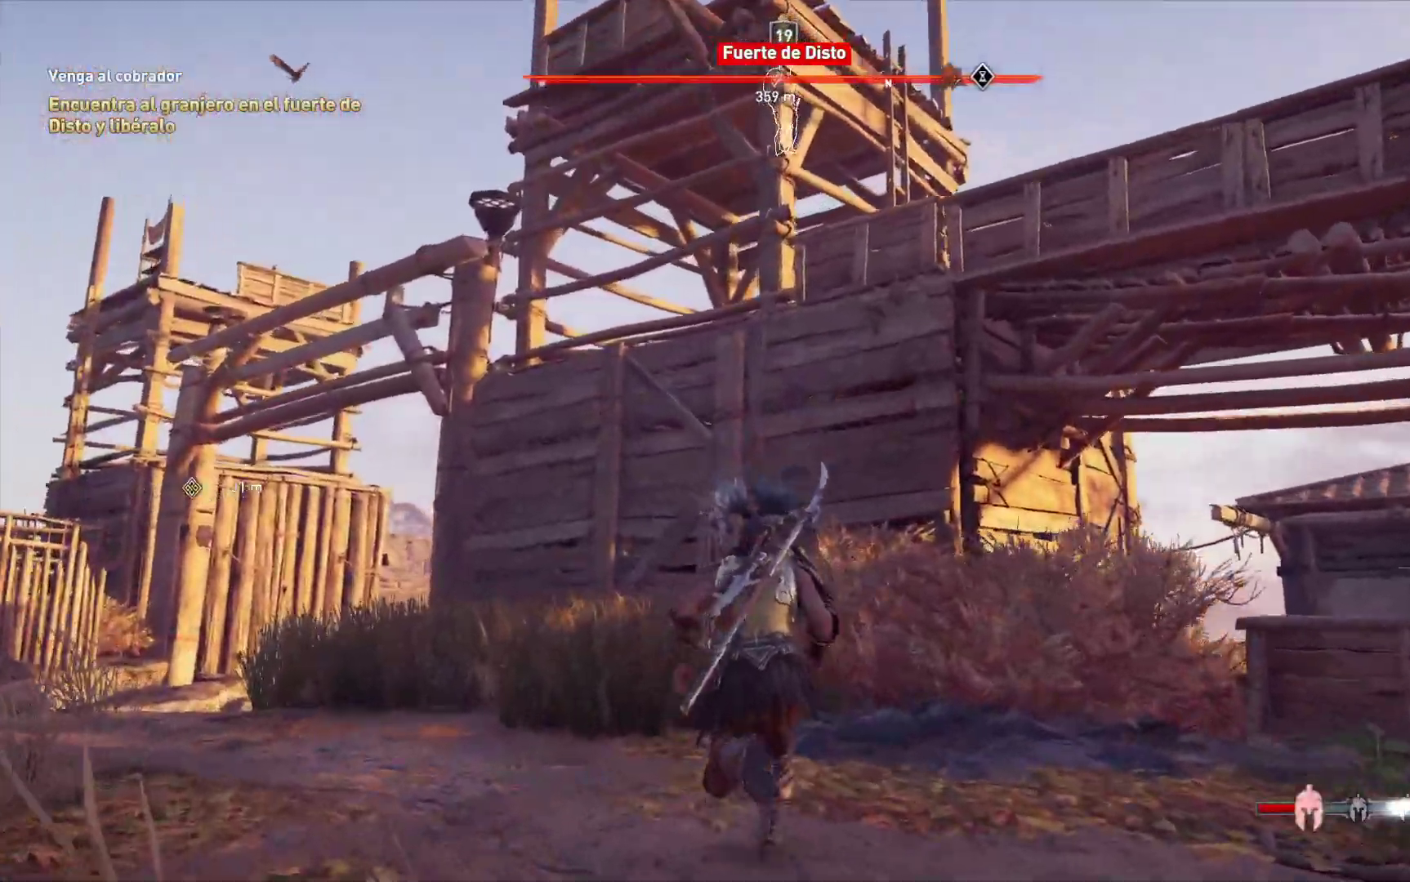
{"dt_ms": 500, "buttons": [], "left_stick": "up", "right_stick": "center", "events": [[167, "right_stick", "center"]]}
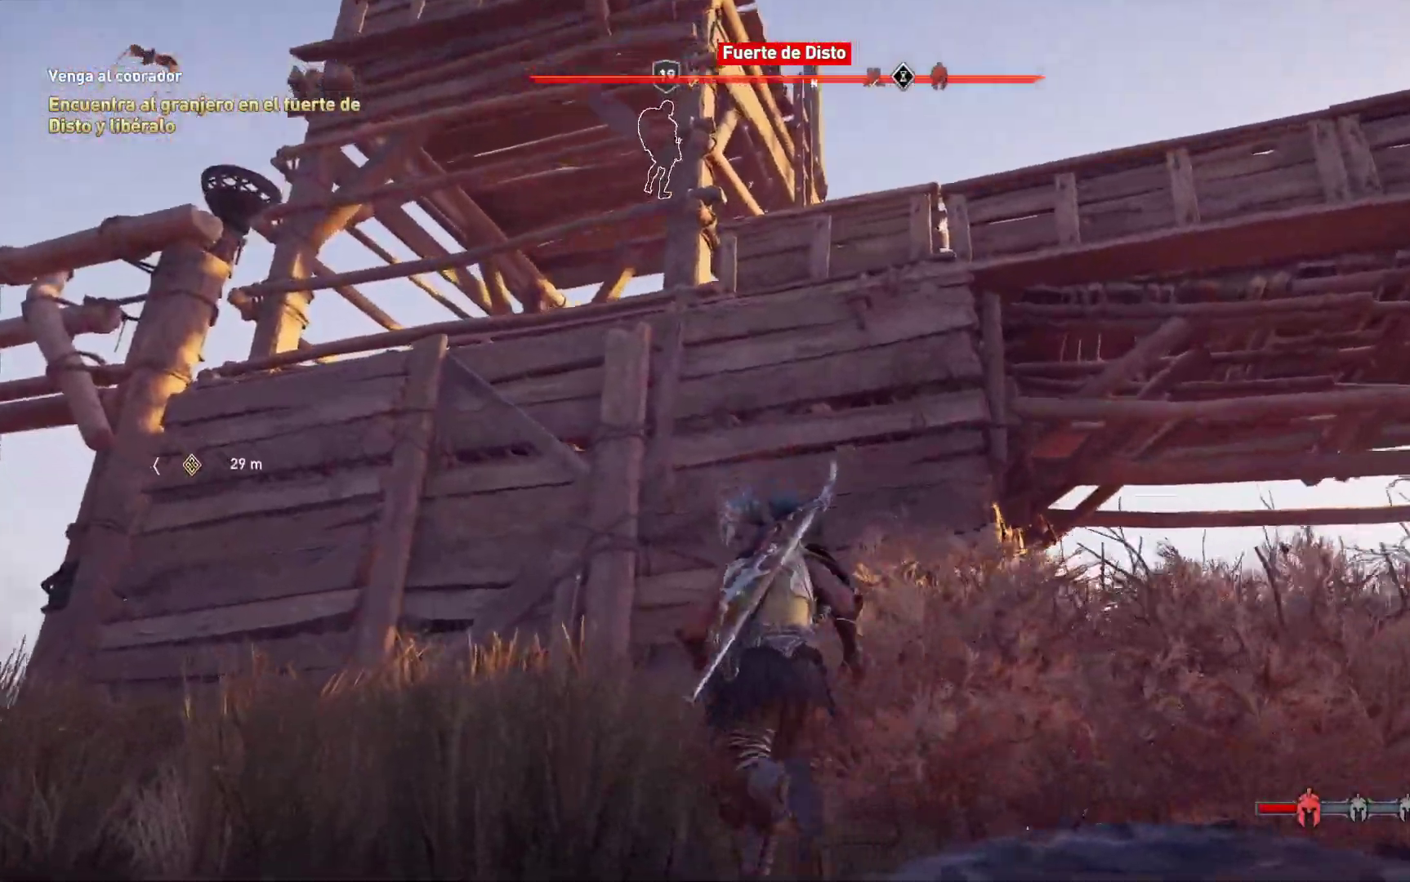
{"dt_ms": 500, "buttons": ["A"], "left_stick": "up", "right_stick": "center", "events": [[83, "A", "down"]]}
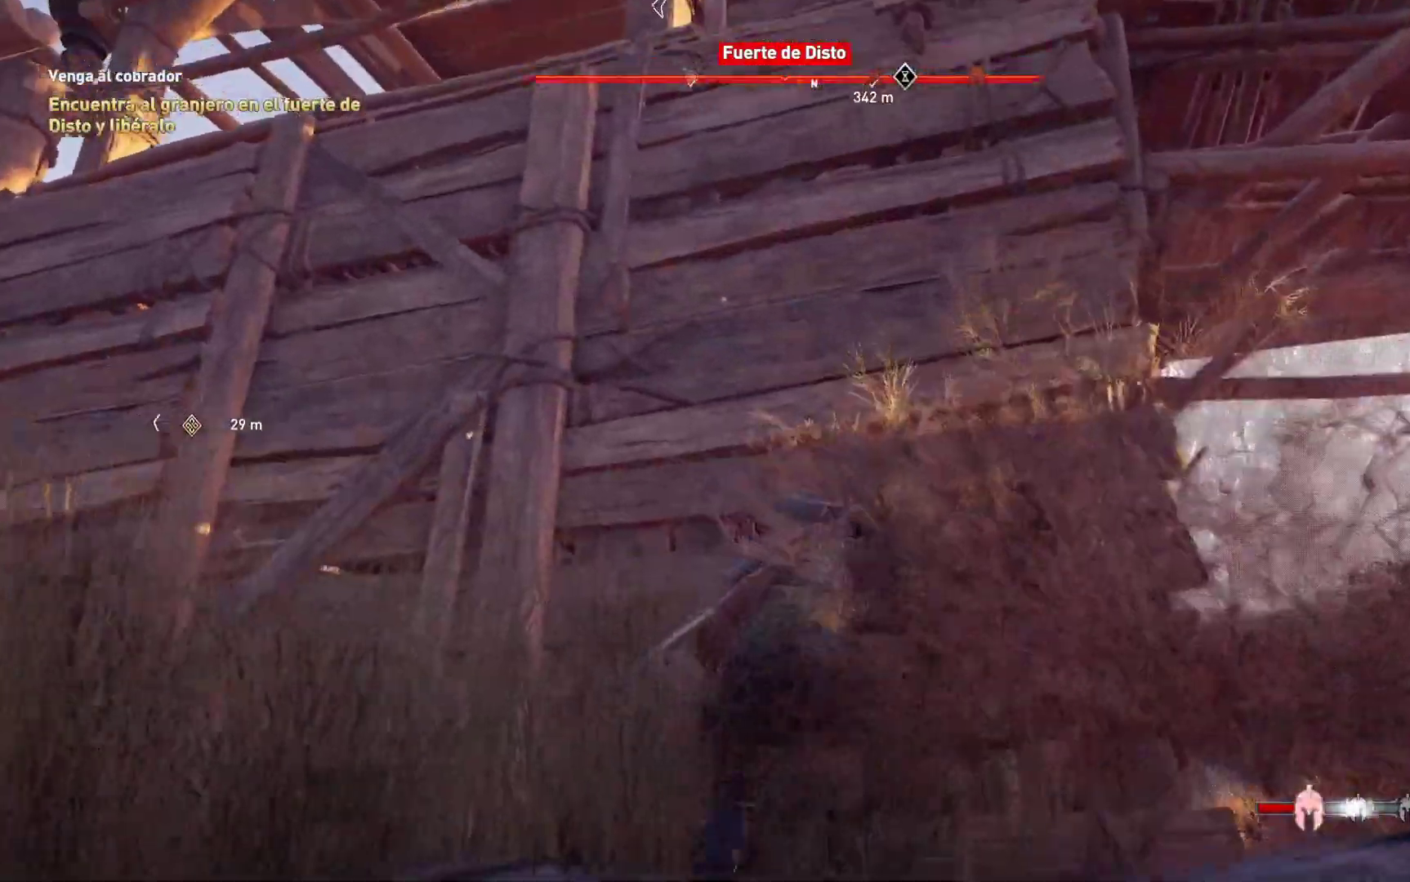
{"dt_ms": 500, "buttons": ["A"], "left_stick": "up", "right_stick": "center", "events": []}
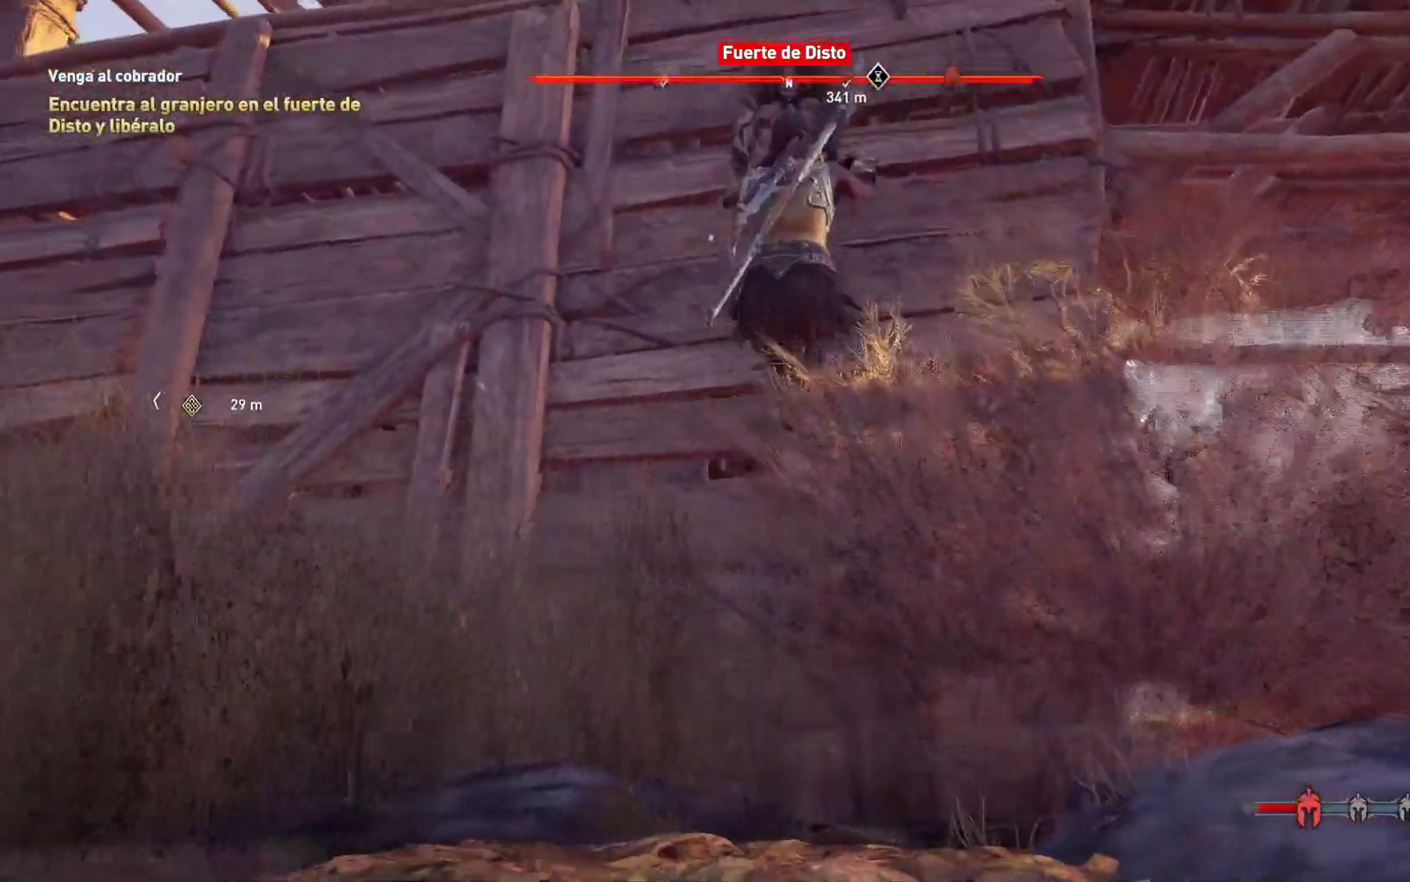
{"dt_ms": 500, "buttons": ["A"], "left_stick": "up", "right_stick": "center", "events": []}
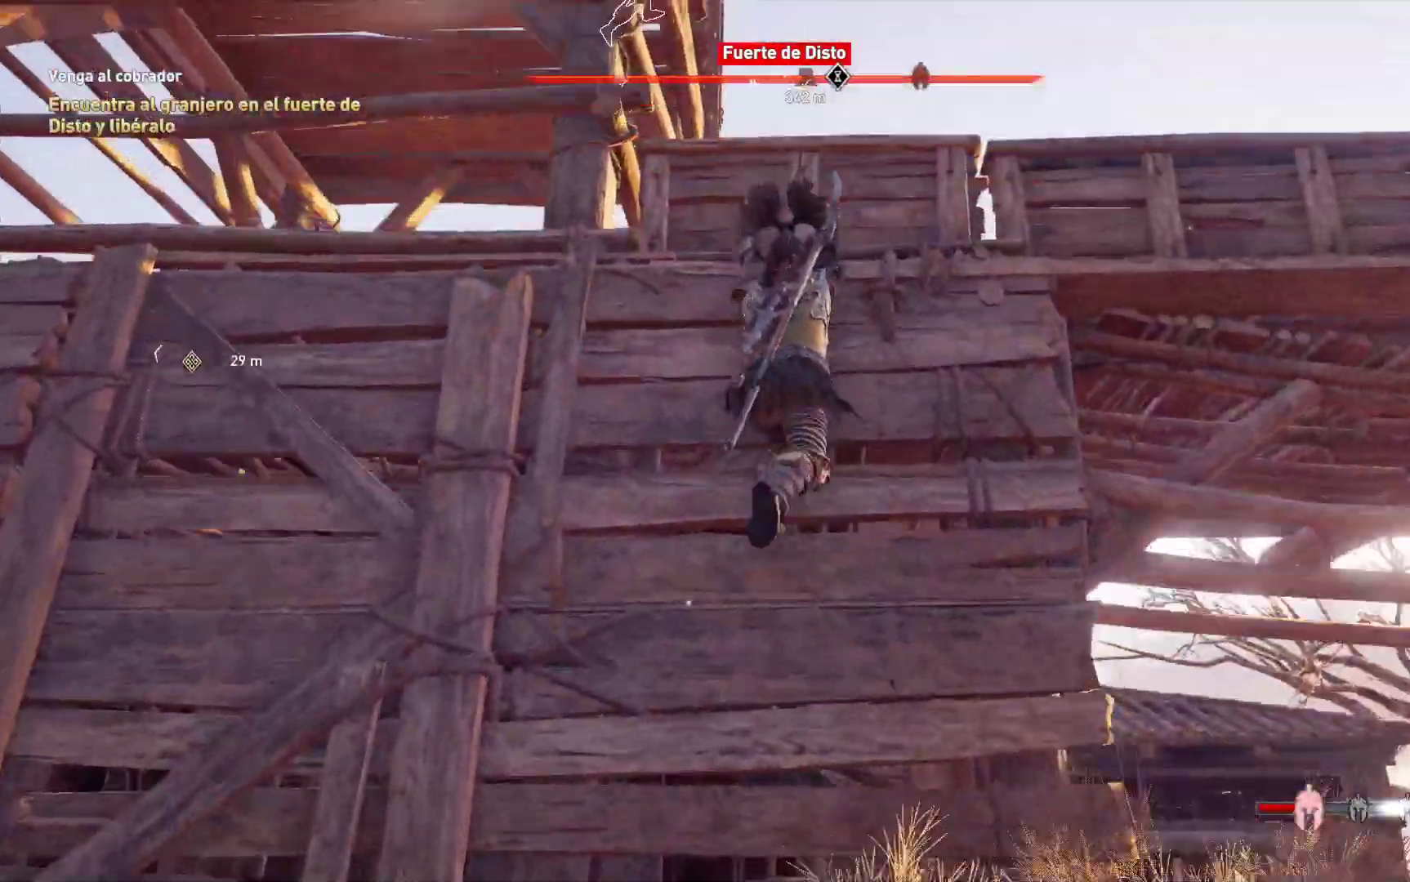
{"dt_ms": 500, "buttons": ["A"], "left_stick": "up", "right_stick": "center", "events": []}
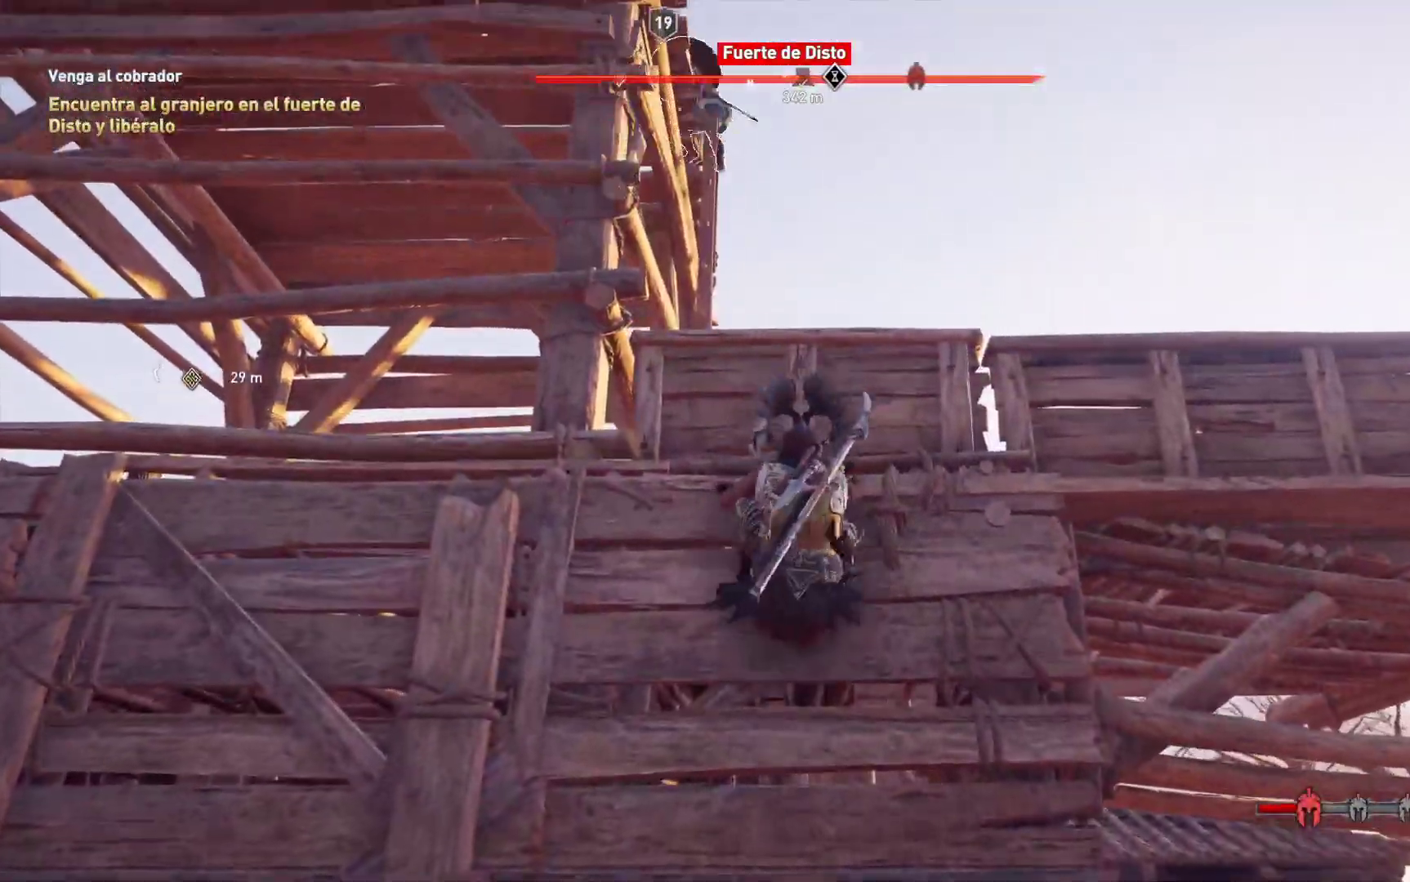
{"dt_ms": 500, "buttons": ["A"], "left_stick": "up", "right_stick": "center", "events": []}